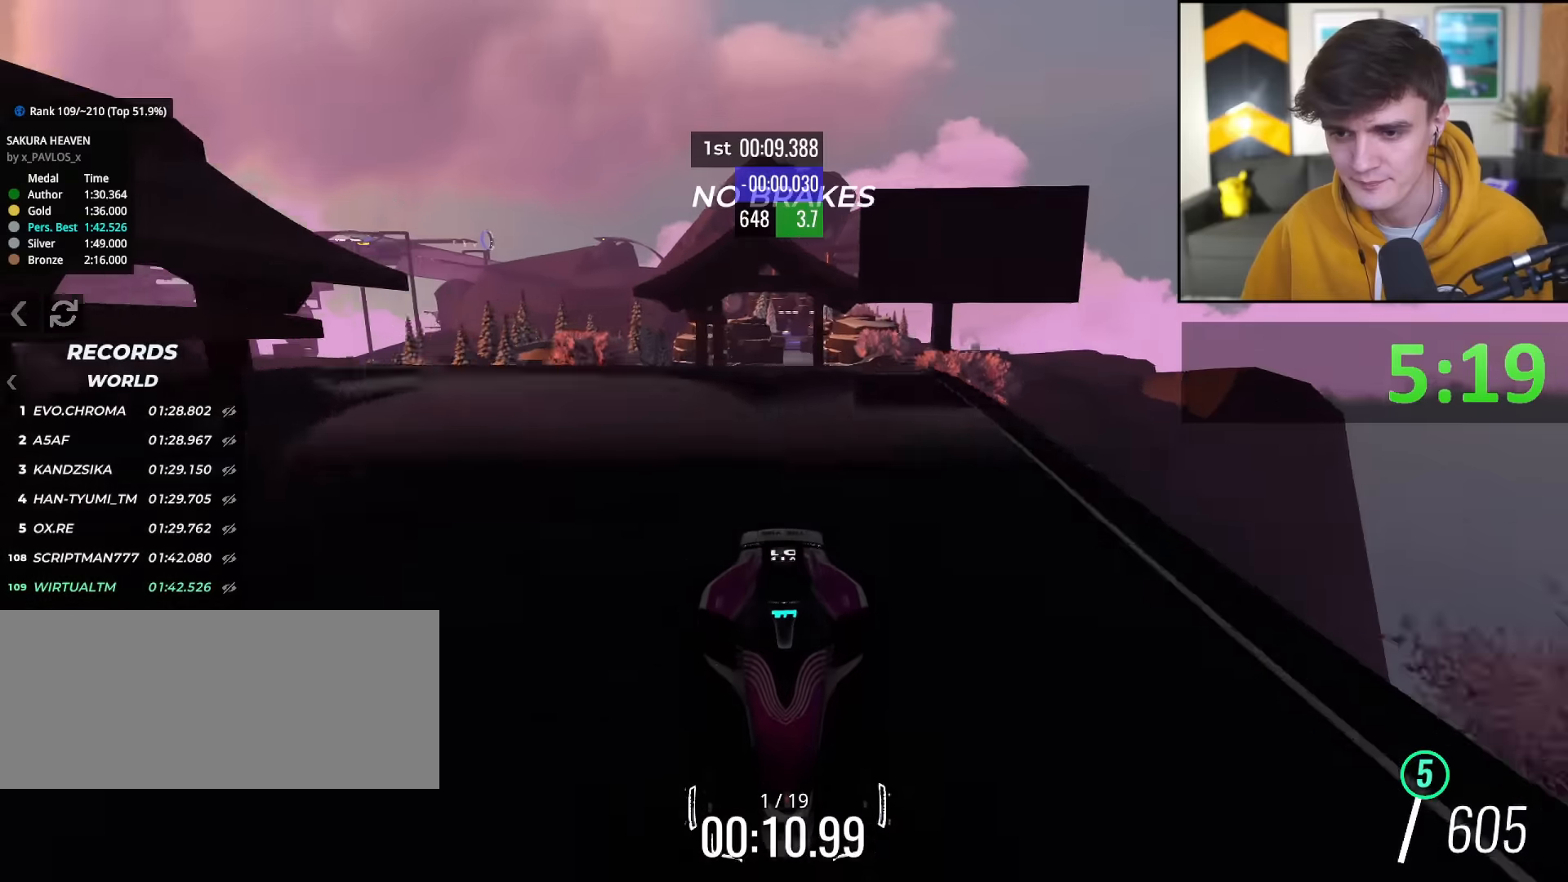
Gameplay with keyboard; each line is a JSON object with the keys held at the frame after it. "events" lists presses ("down") and releases ("up") of "brake", "down", "left", "right" and "up" between this image and that frame as [ms after this image, input, new state], when the widget could be followed in between. No other keys are recorded. Mouse input is not recorded. Key names are as the overlay labels them; some are game actions (e.g. jump) rather than physical keys.
{"keys": [], "events": [[84, "left", "down"], [117, "left", "up"]]}
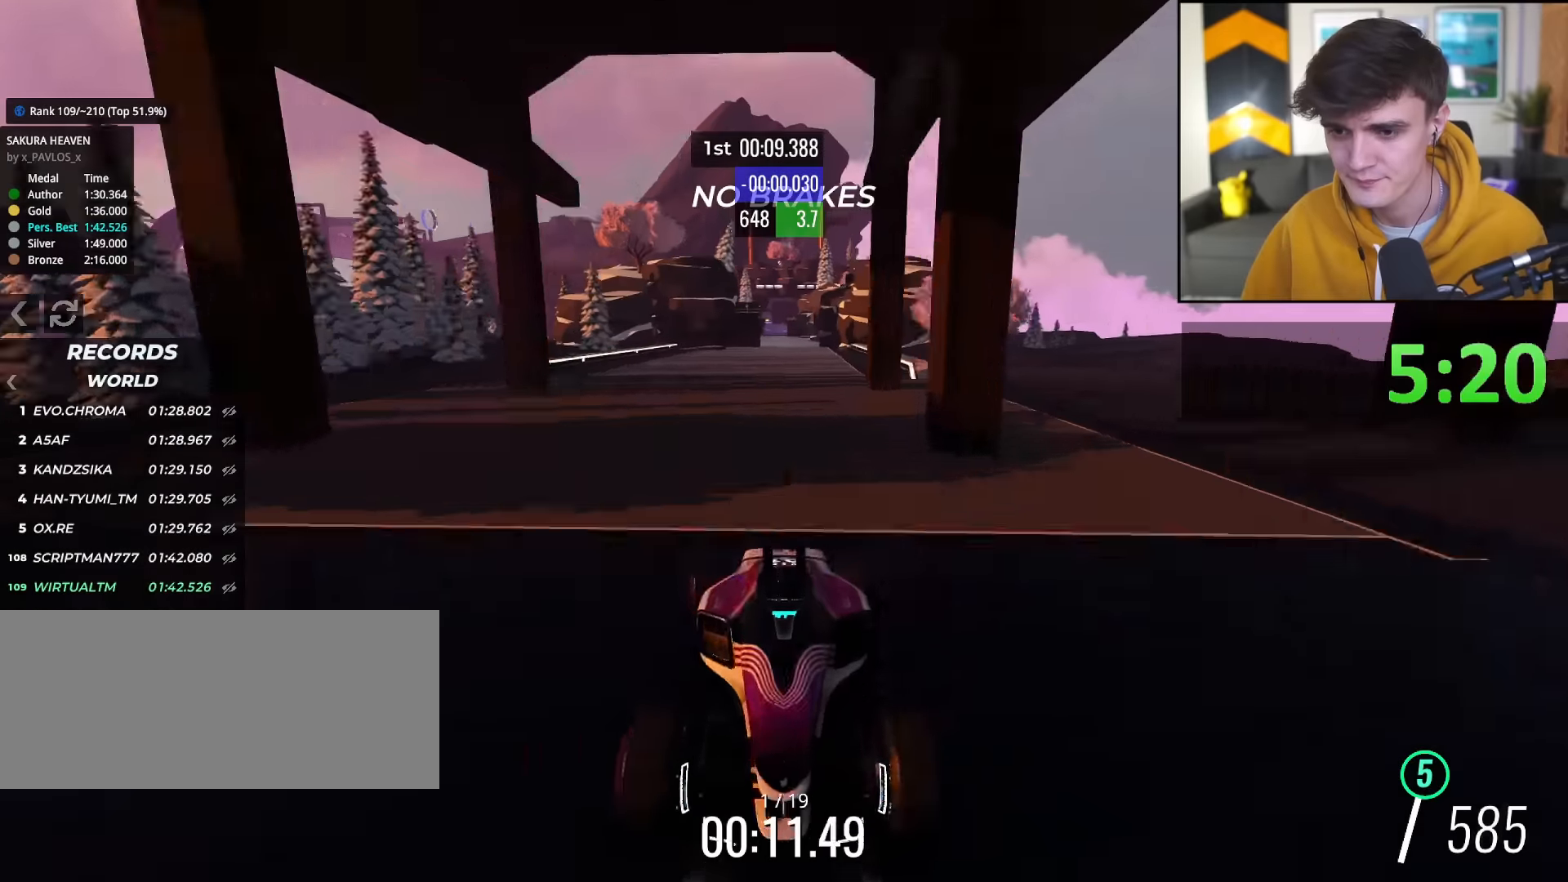
{"keys": [], "events": [[417, "right", "down"], [467, "right", "up"]]}
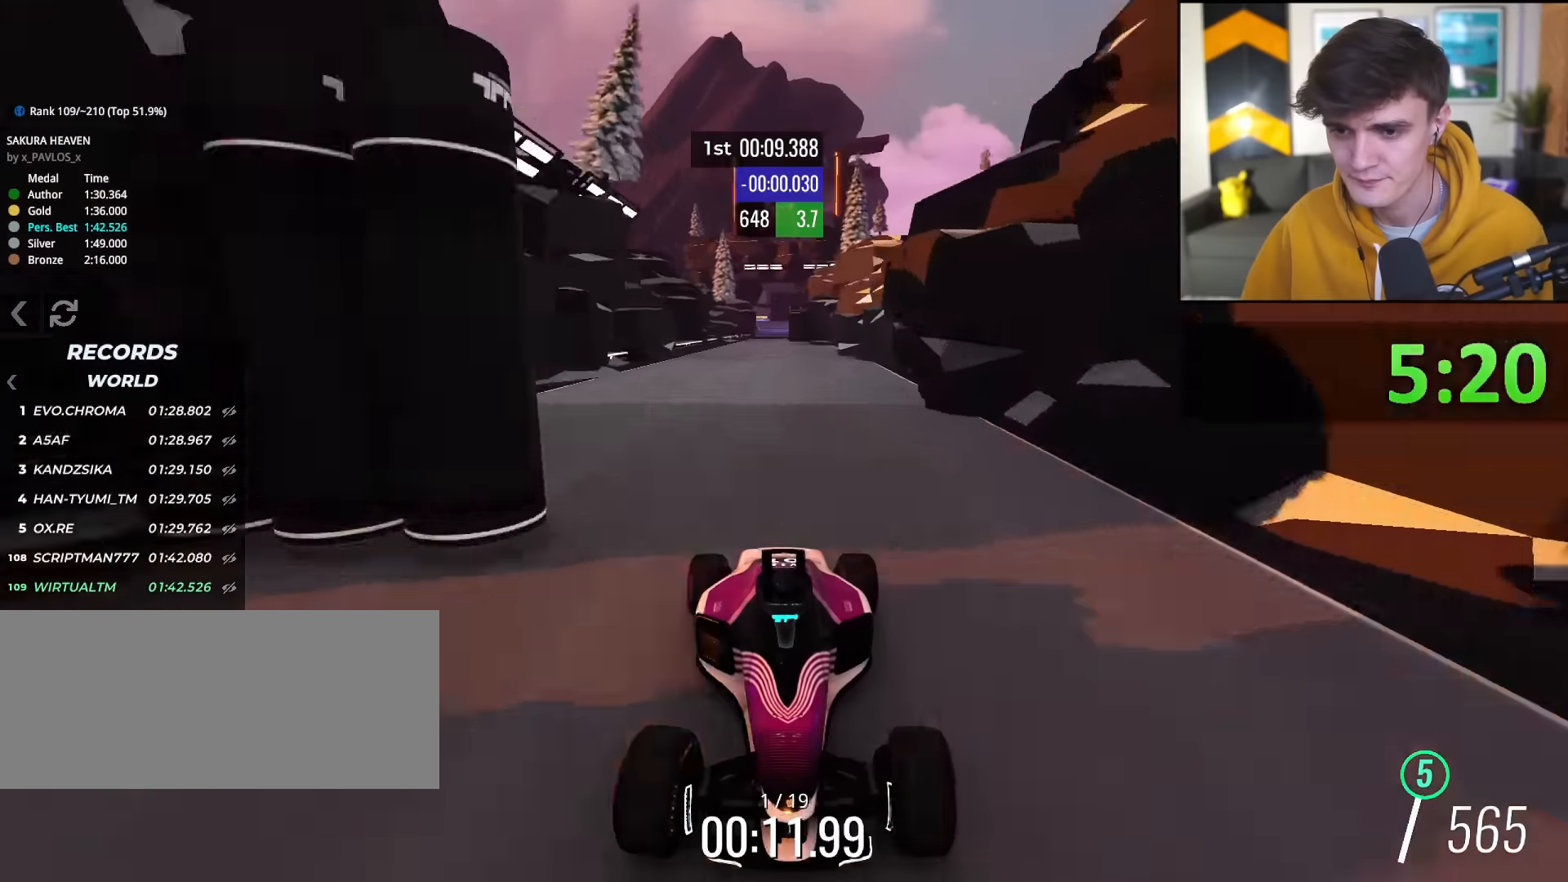
{"keys": [], "events": [[301, "left", "down"], [351, "left", "up"]]}
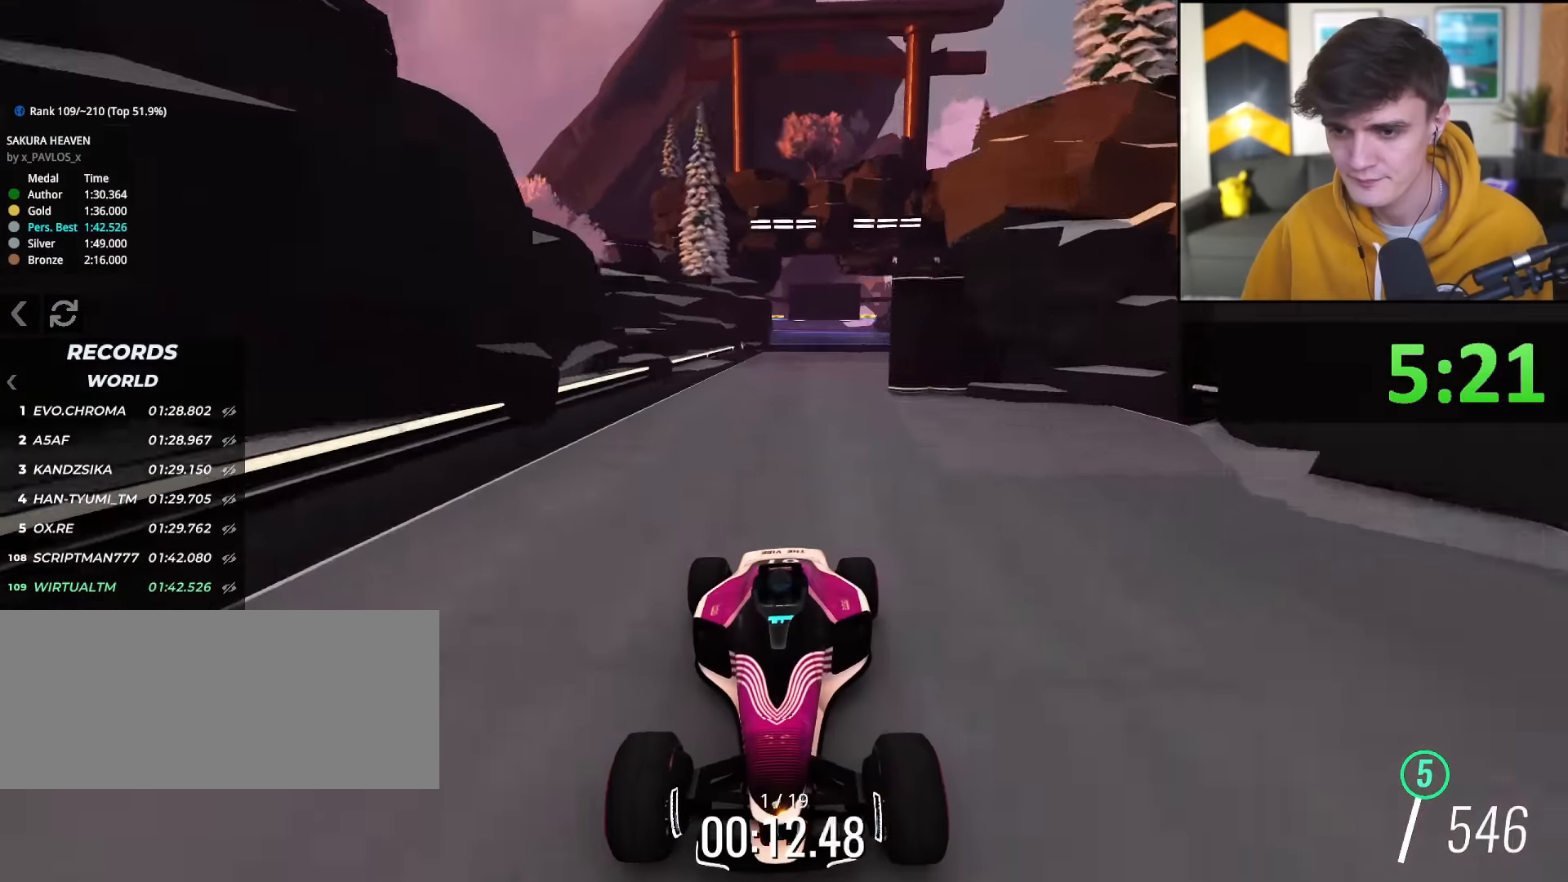
{"keys": ["left"], "events": [[500, "left", "down"]]}
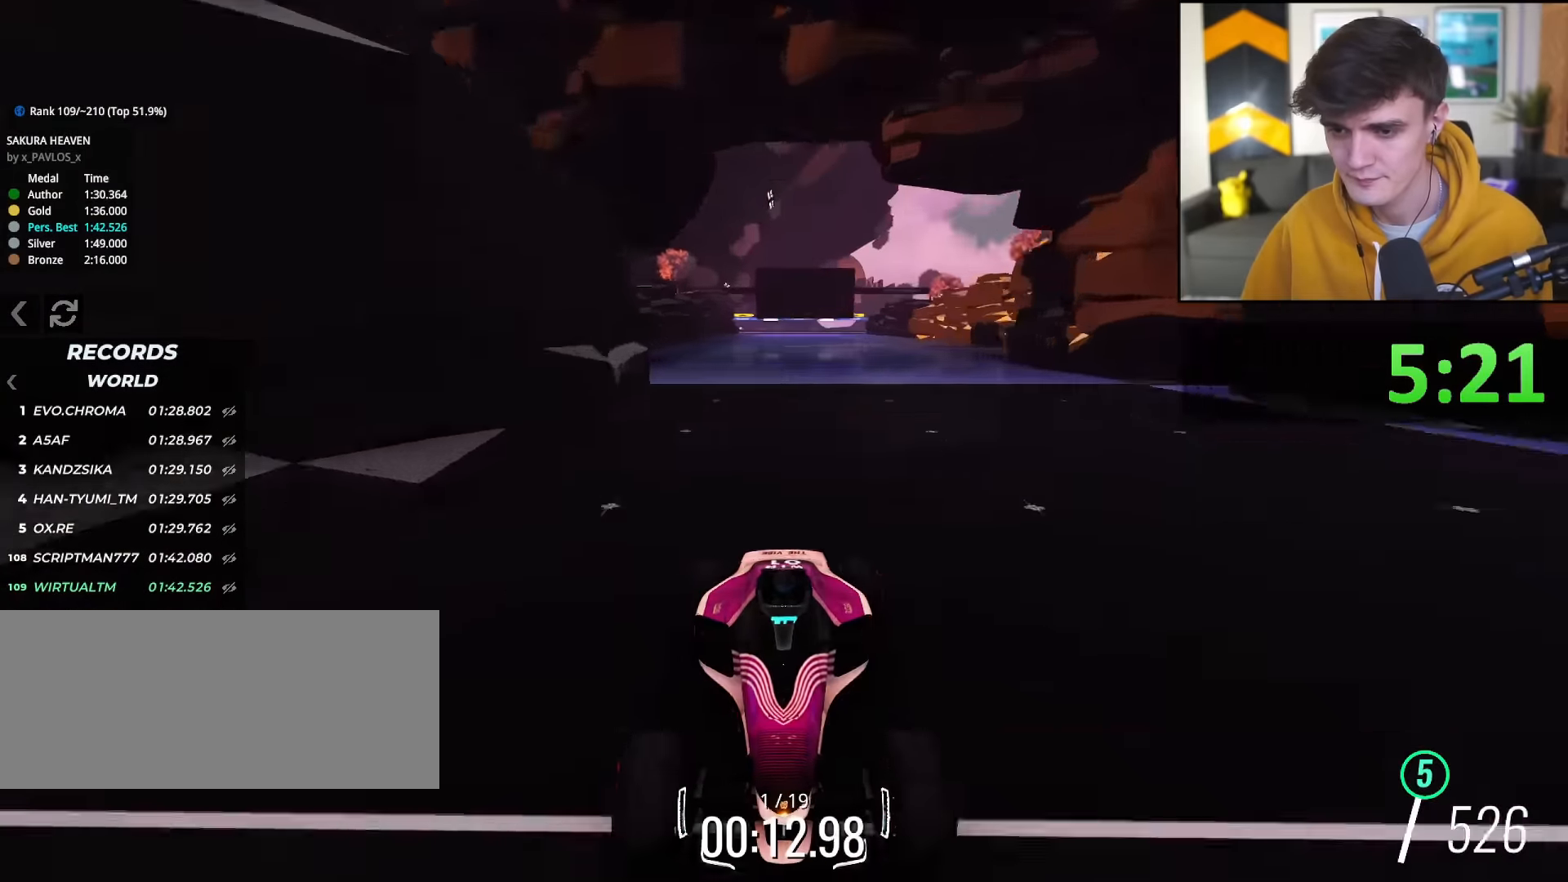
{"keys": [], "events": [[467, "left", "up"]]}
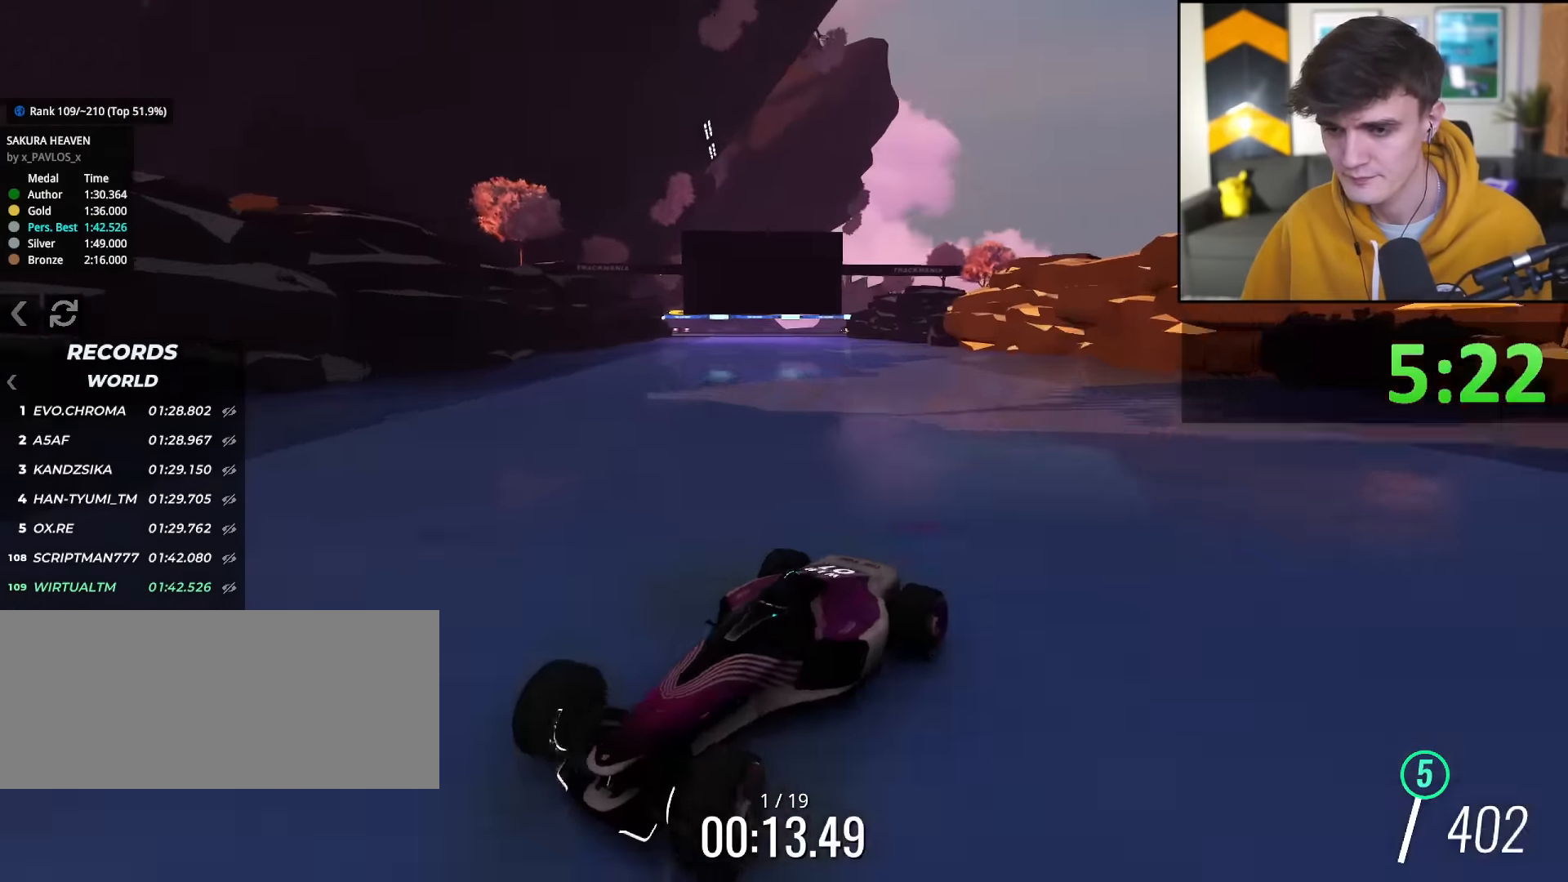
{"keys": ["right", "up"], "events": [[100, "up", "down"], [116, "right", "down"]]}
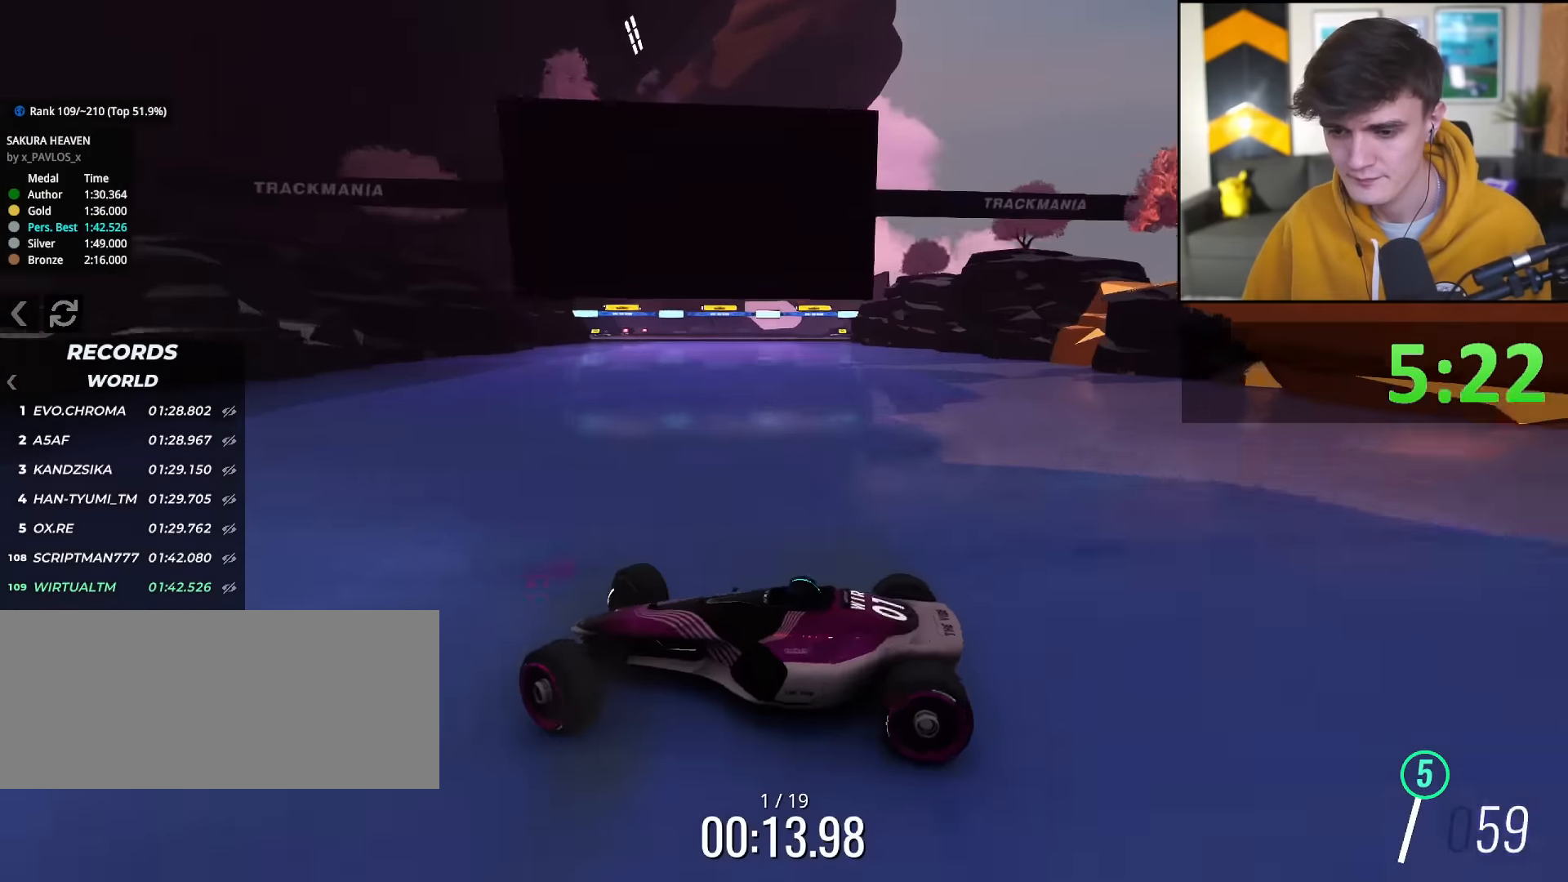
{"keys": ["left", "up"], "events": [[317, "right", "up"], [501, "left", "down"]]}
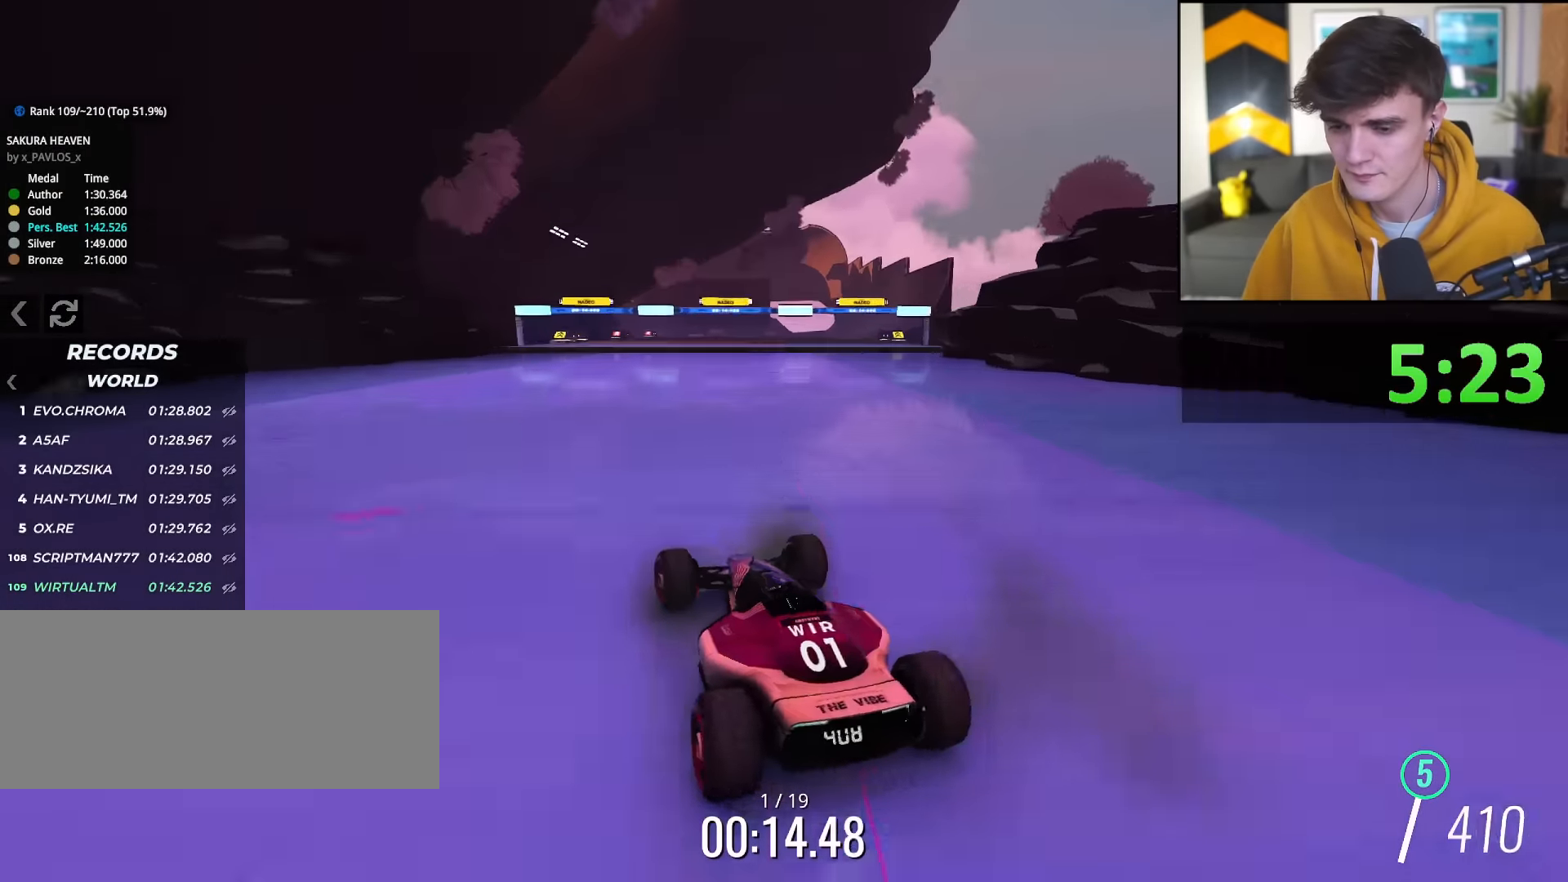
{"keys": ["left", "up"], "events": []}
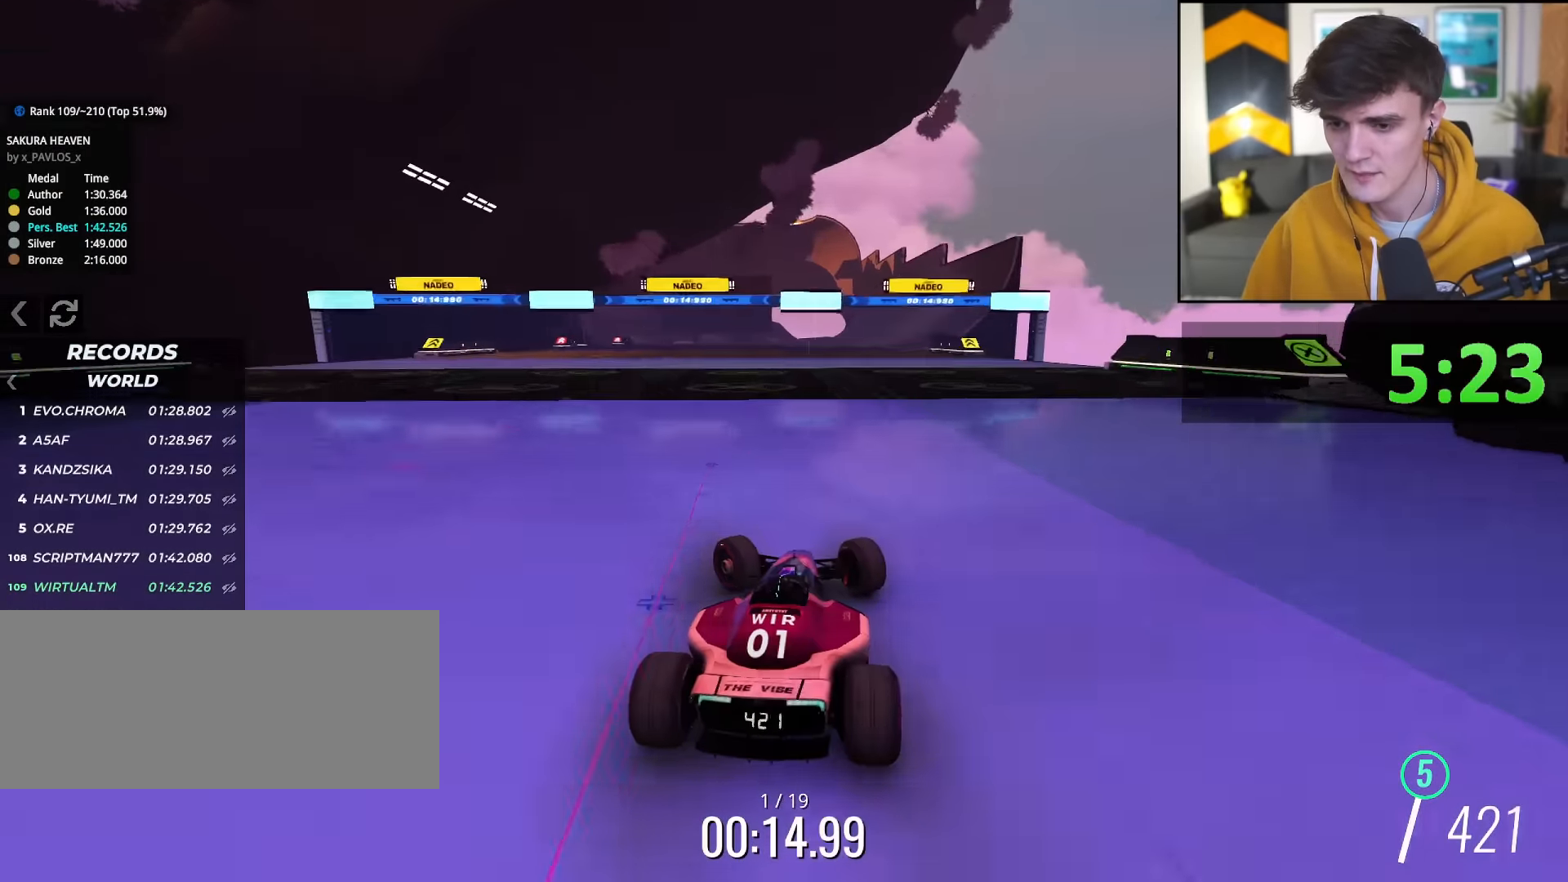
{"keys": ["up"], "events": [[17, "left", "up"], [150, "right", "down"], [250, "right", "up"], [334, "left", "down"], [434, "left", "up"]]}
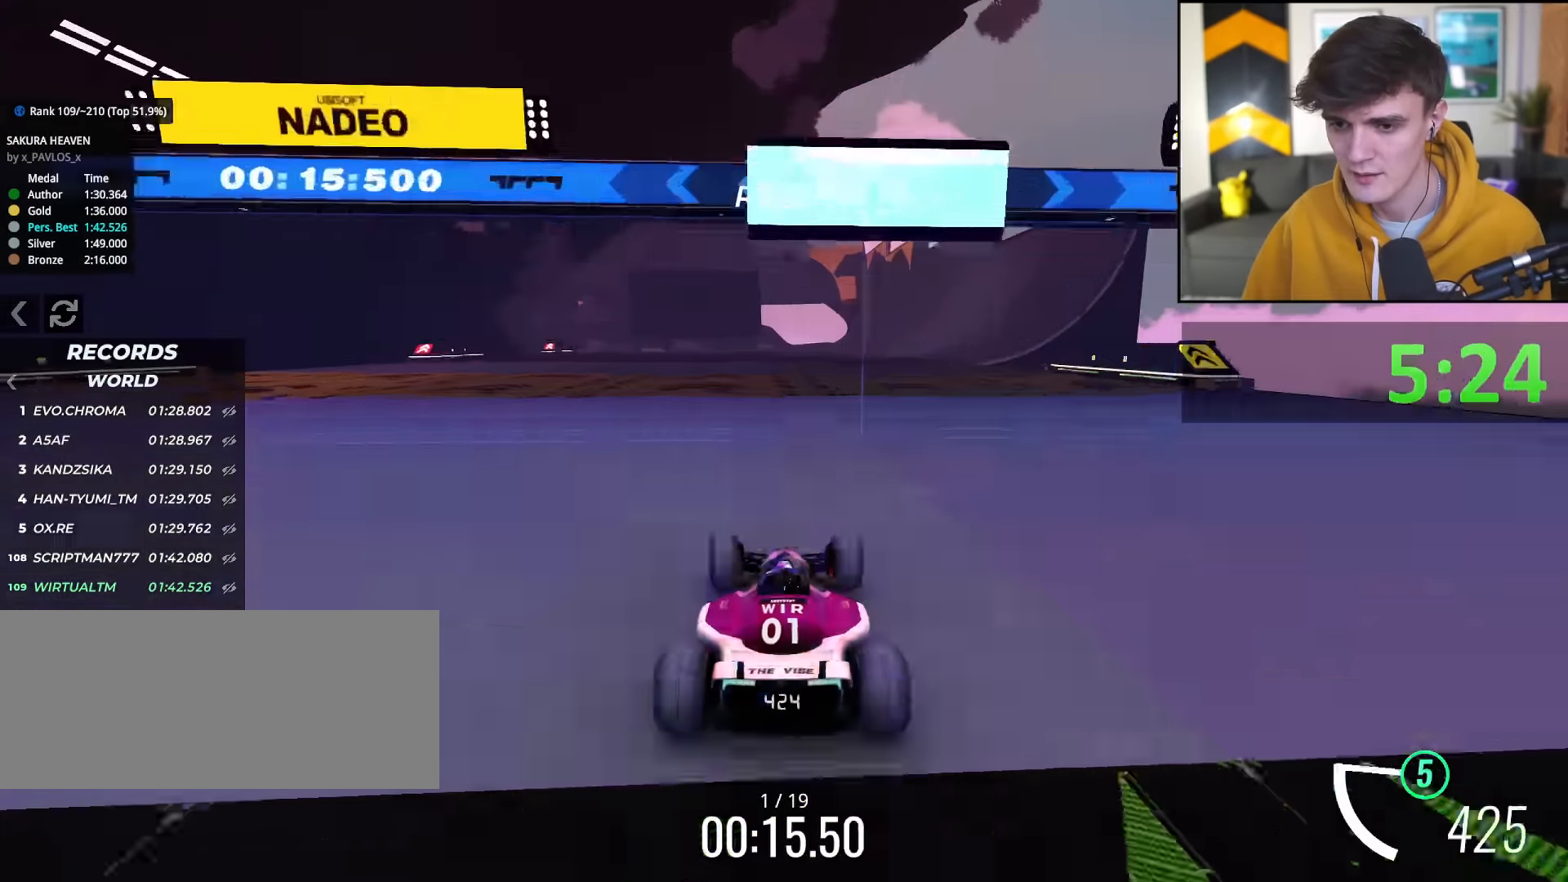
{"keys": ["up"], "events": [[133, "right", "down"], [217, "right", "up"], [400, "right", "down"], [500, "right", "up"]]}
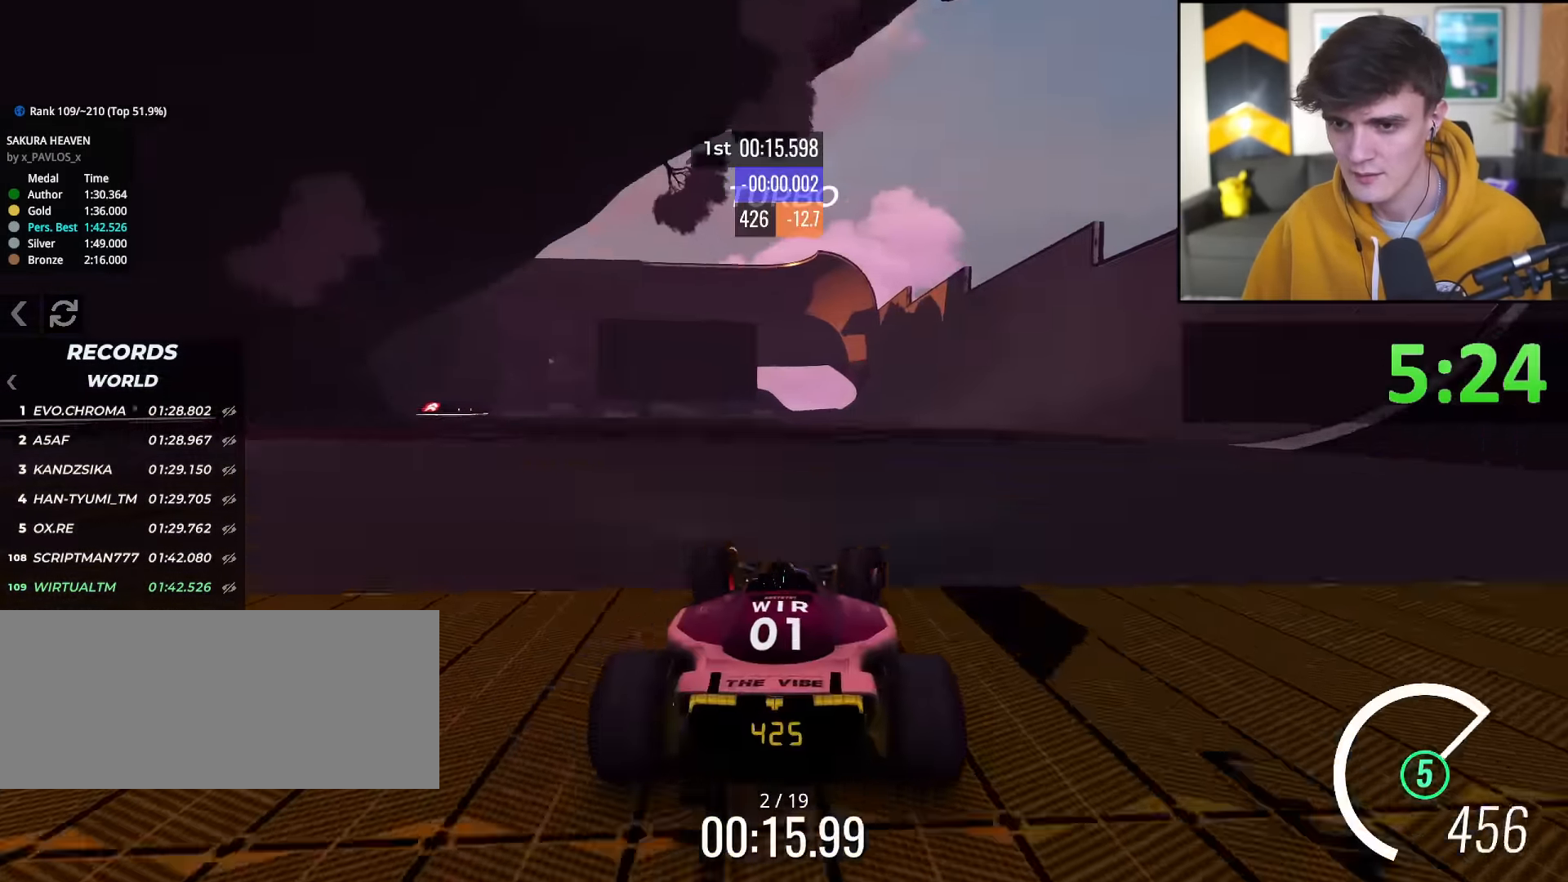
{"keys": ["up"], "events": [[384, "right", "down"], [417, "right", "up"]]}
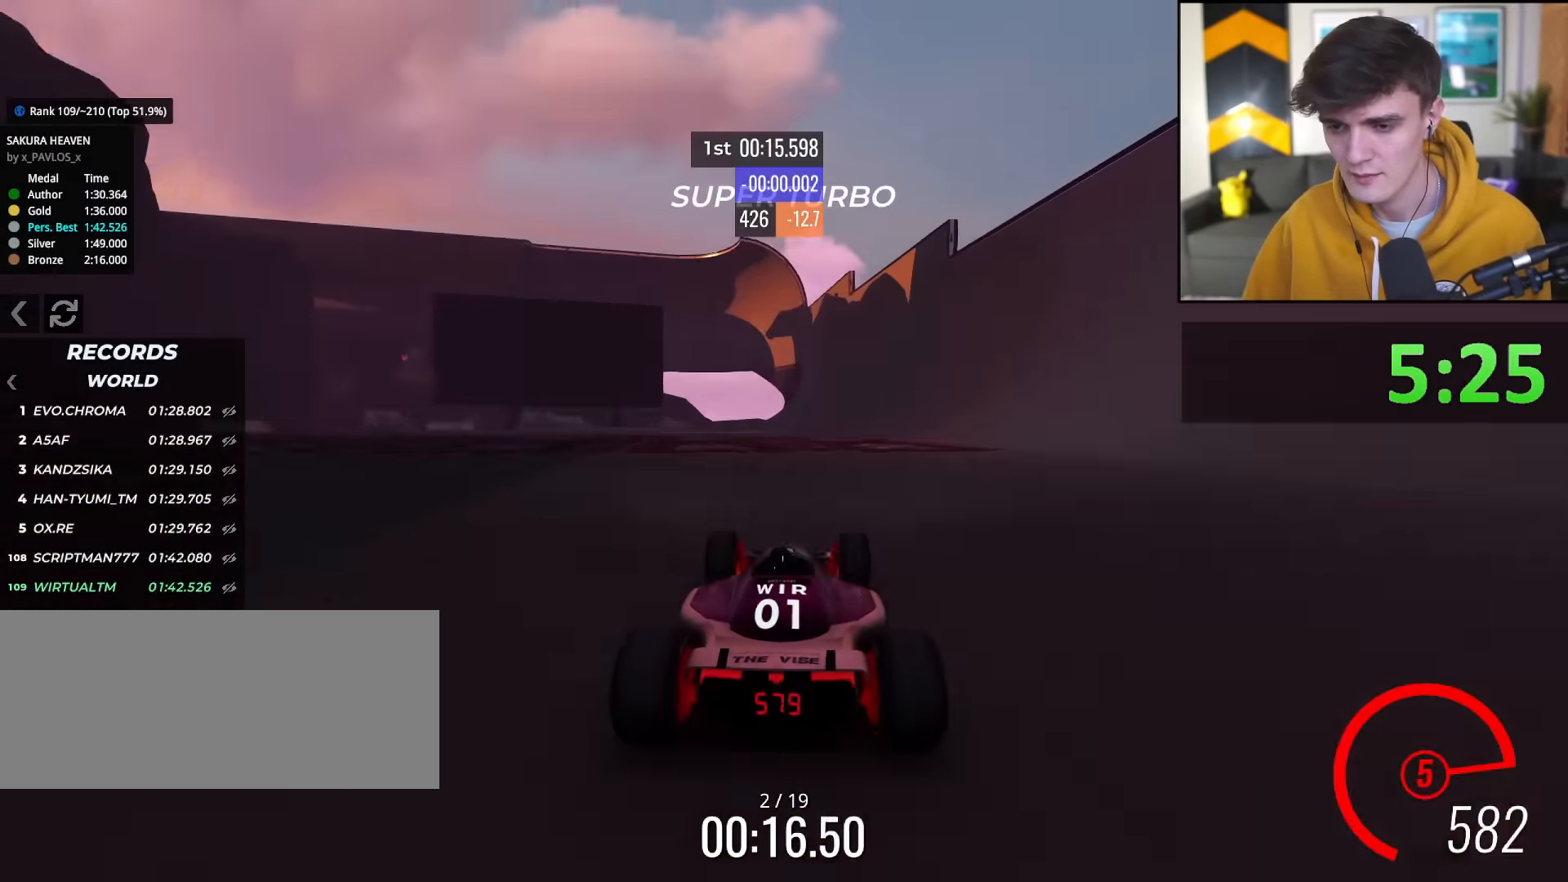
{"keys": ["up"], "events": [[400, "right", "down"], [484, "right", "up"]]}
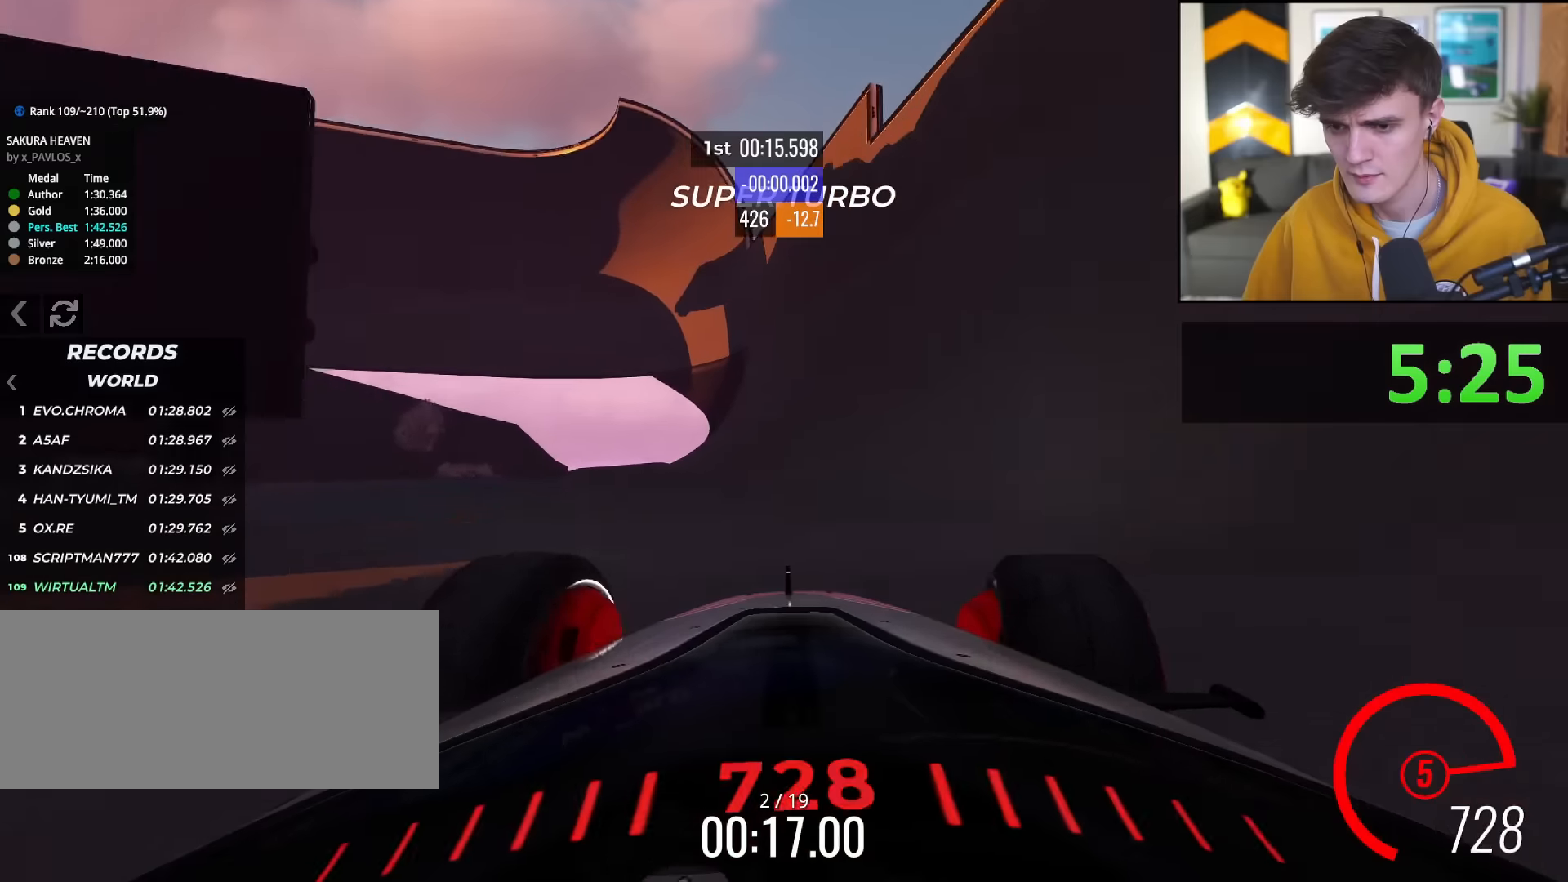
{"keys": ["up"], "events": [[267, "right", "down"], [317, "right", "up"]]}
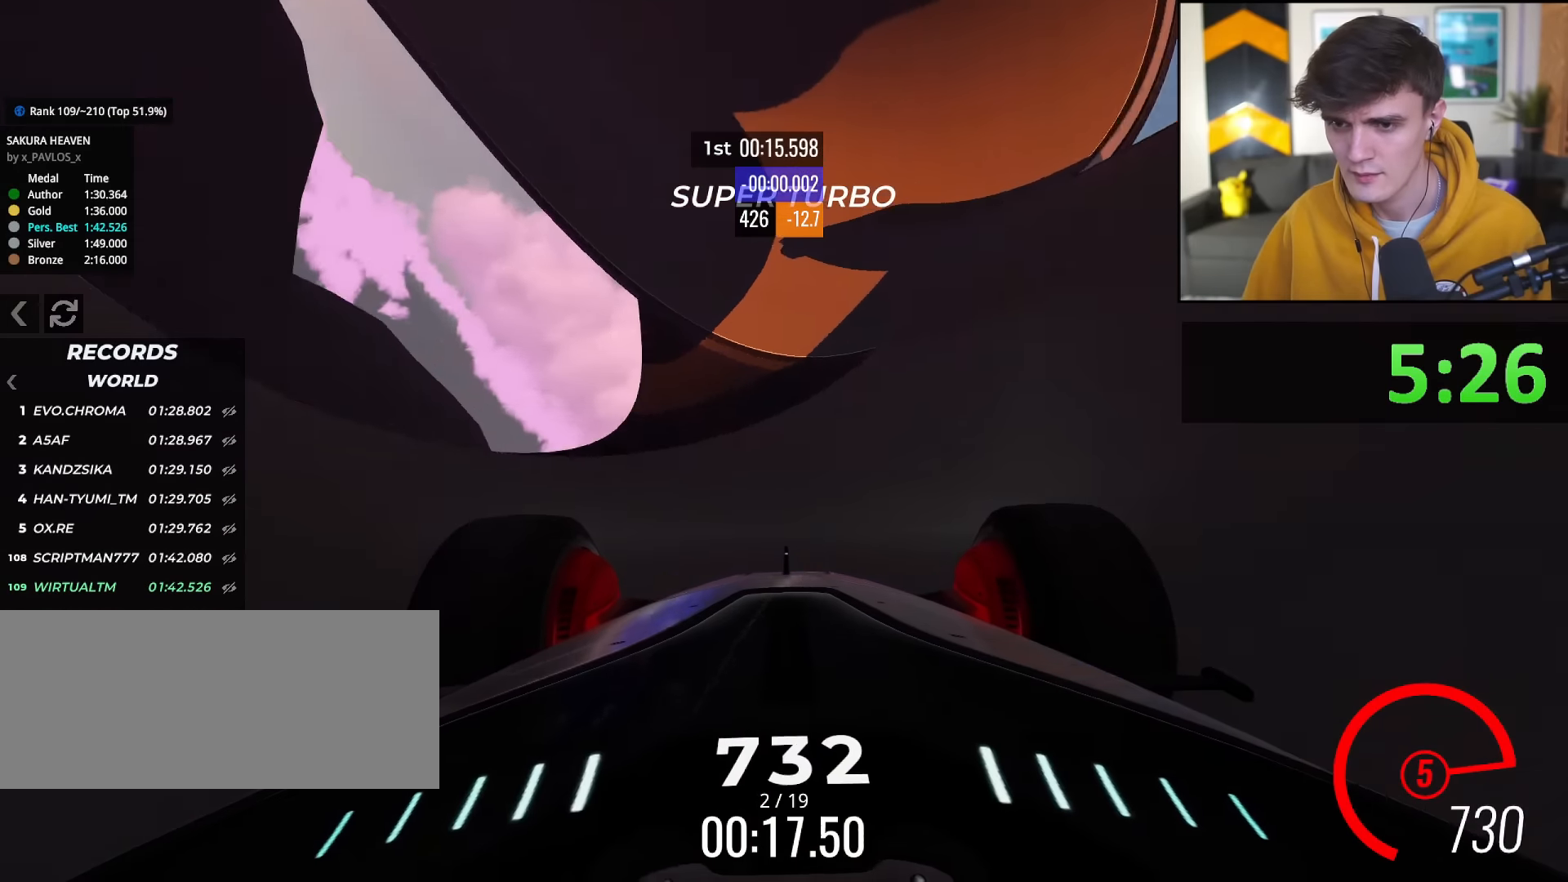
{"keys": ["up"], "events": [[183, "right", "down"], [284, "right", "up"]]}
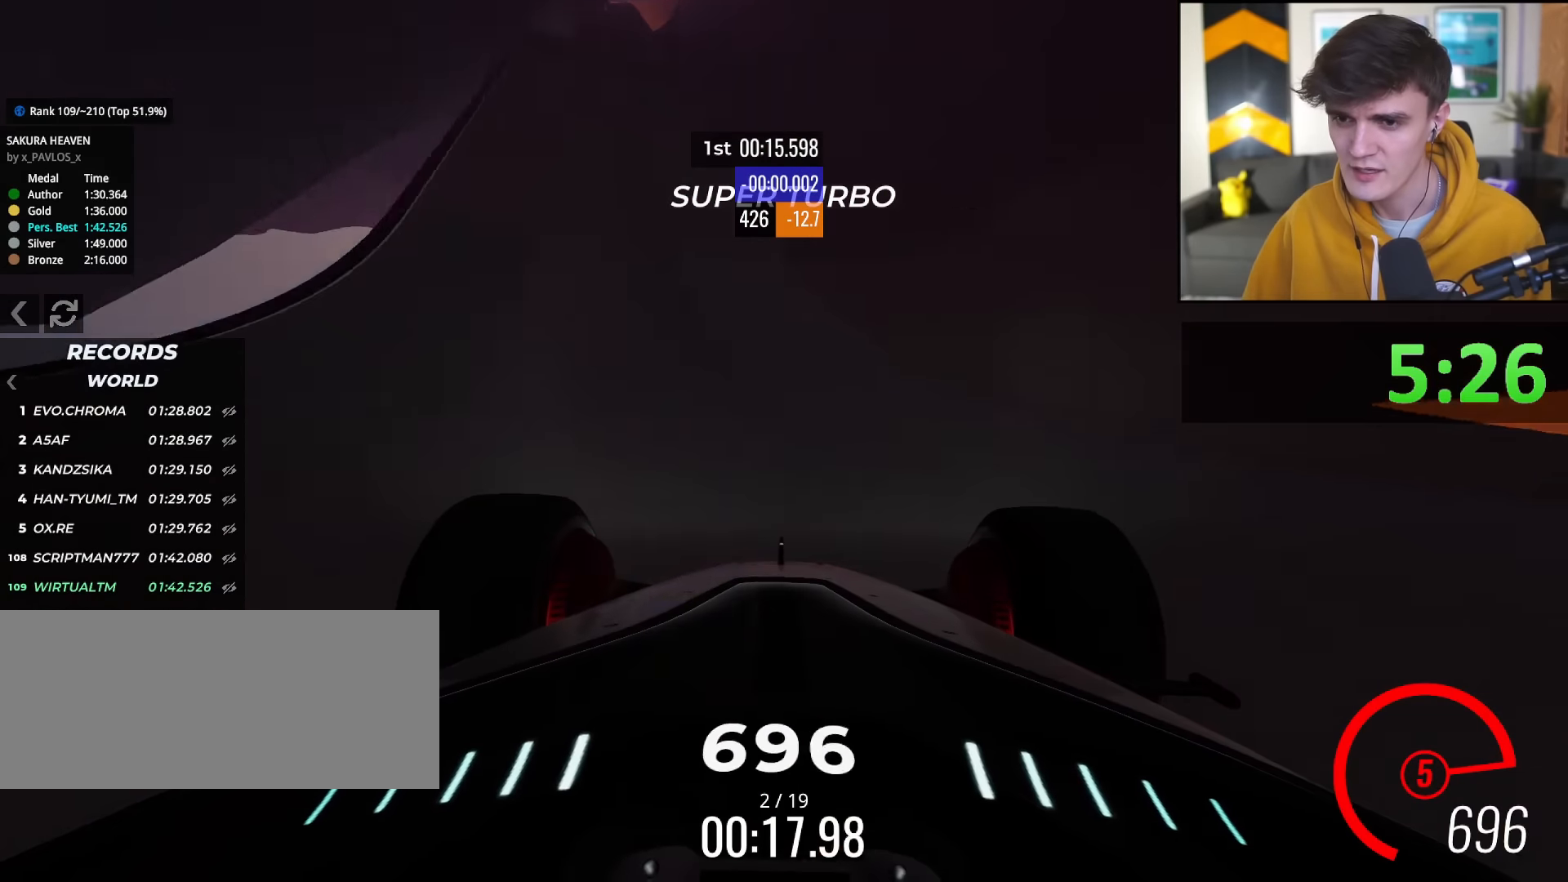
{"keys": ["up"], "events": []}
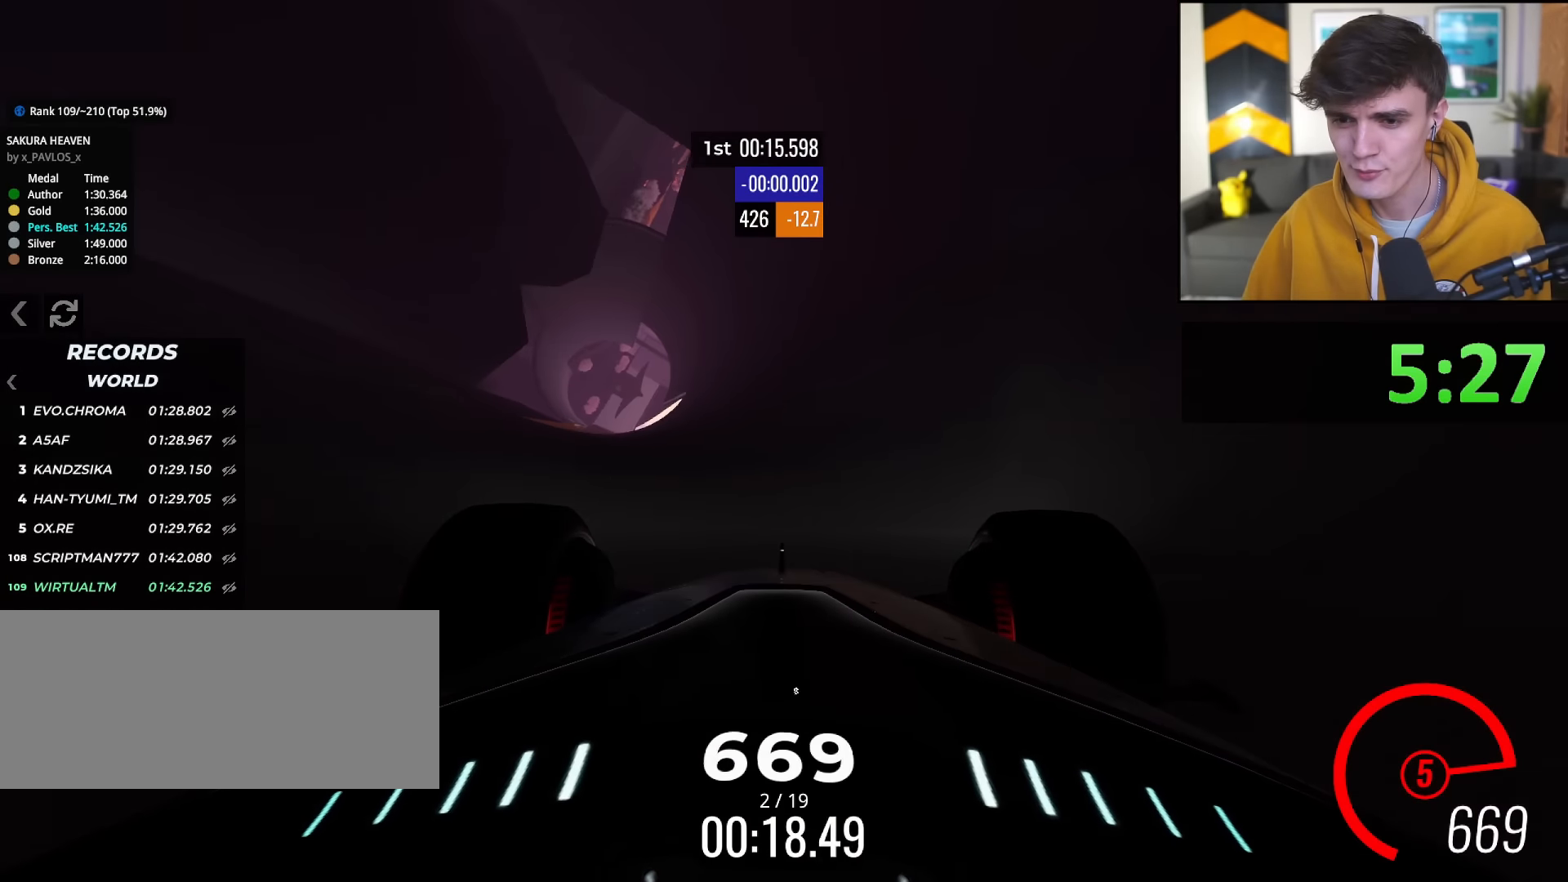
{"keys": ["up"], "events": [[217, "right", "down"], [267, "right", "up"]]}
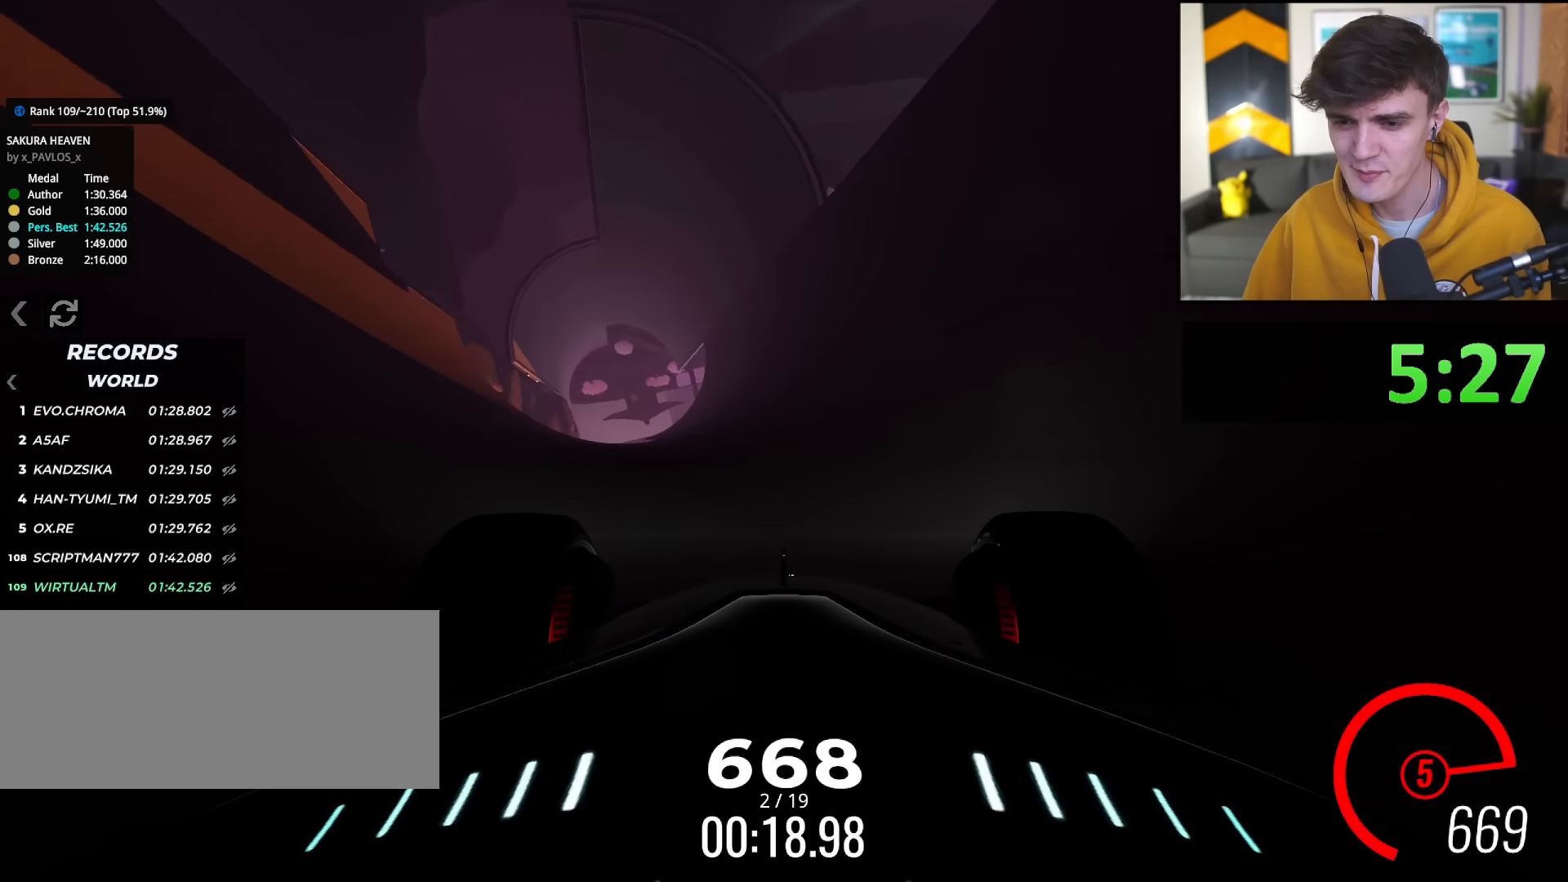
{"keys": ["up"], "events": [[100, "right", "down"], [183, "right", "up"], [384, "right", "down"], [467, "right", "up"]]}
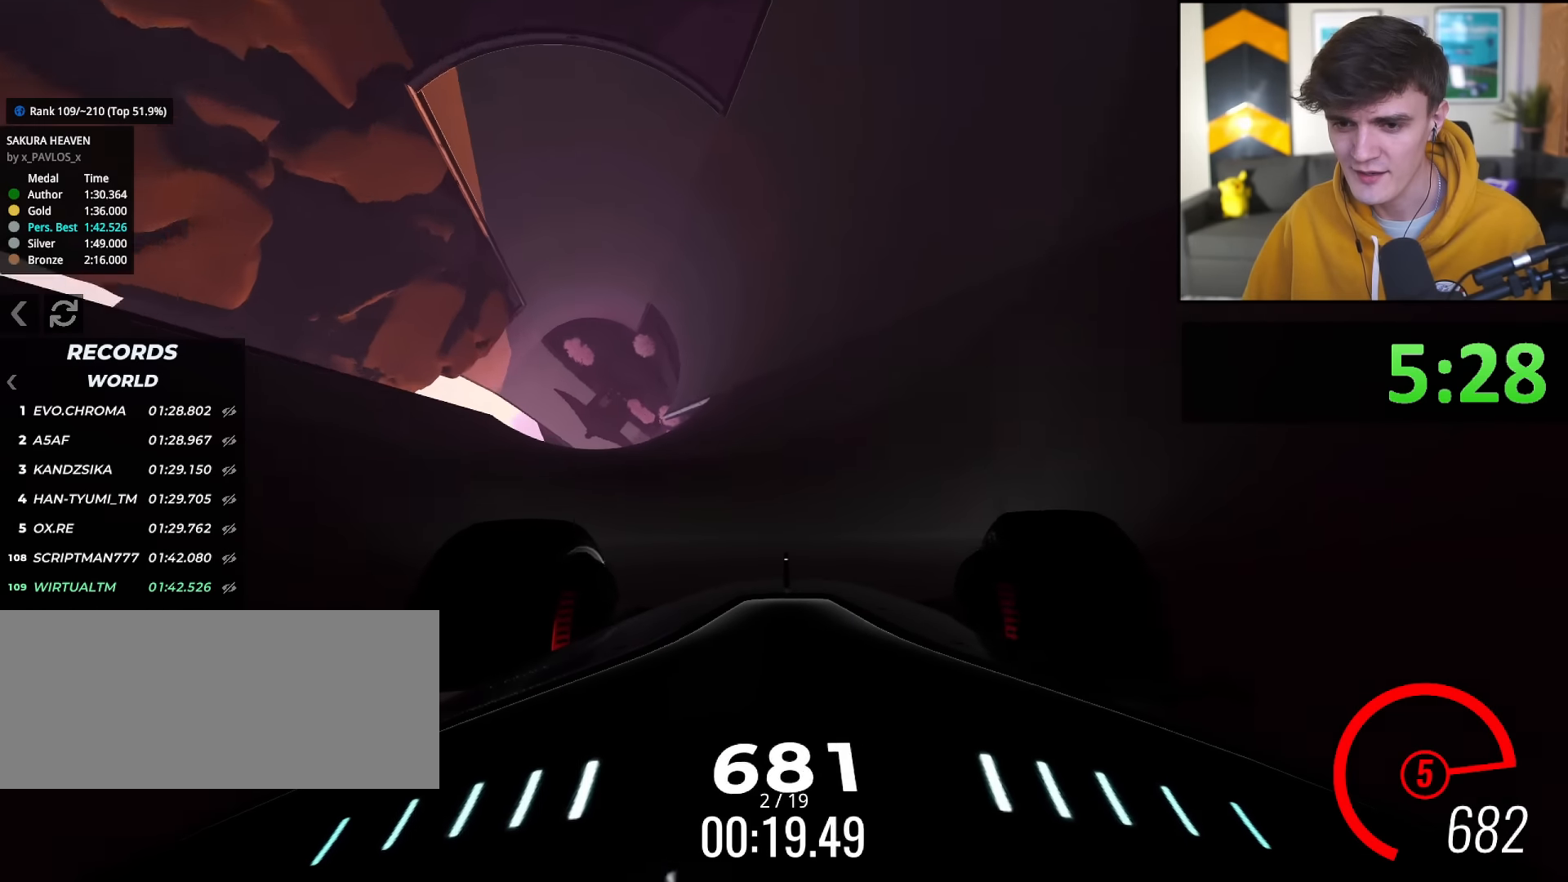
{"keys": ["up"], "events": [[150, "right", "down"], [251, "right", "up"], [351, "right", "down"], [484, "right", "up"]]}
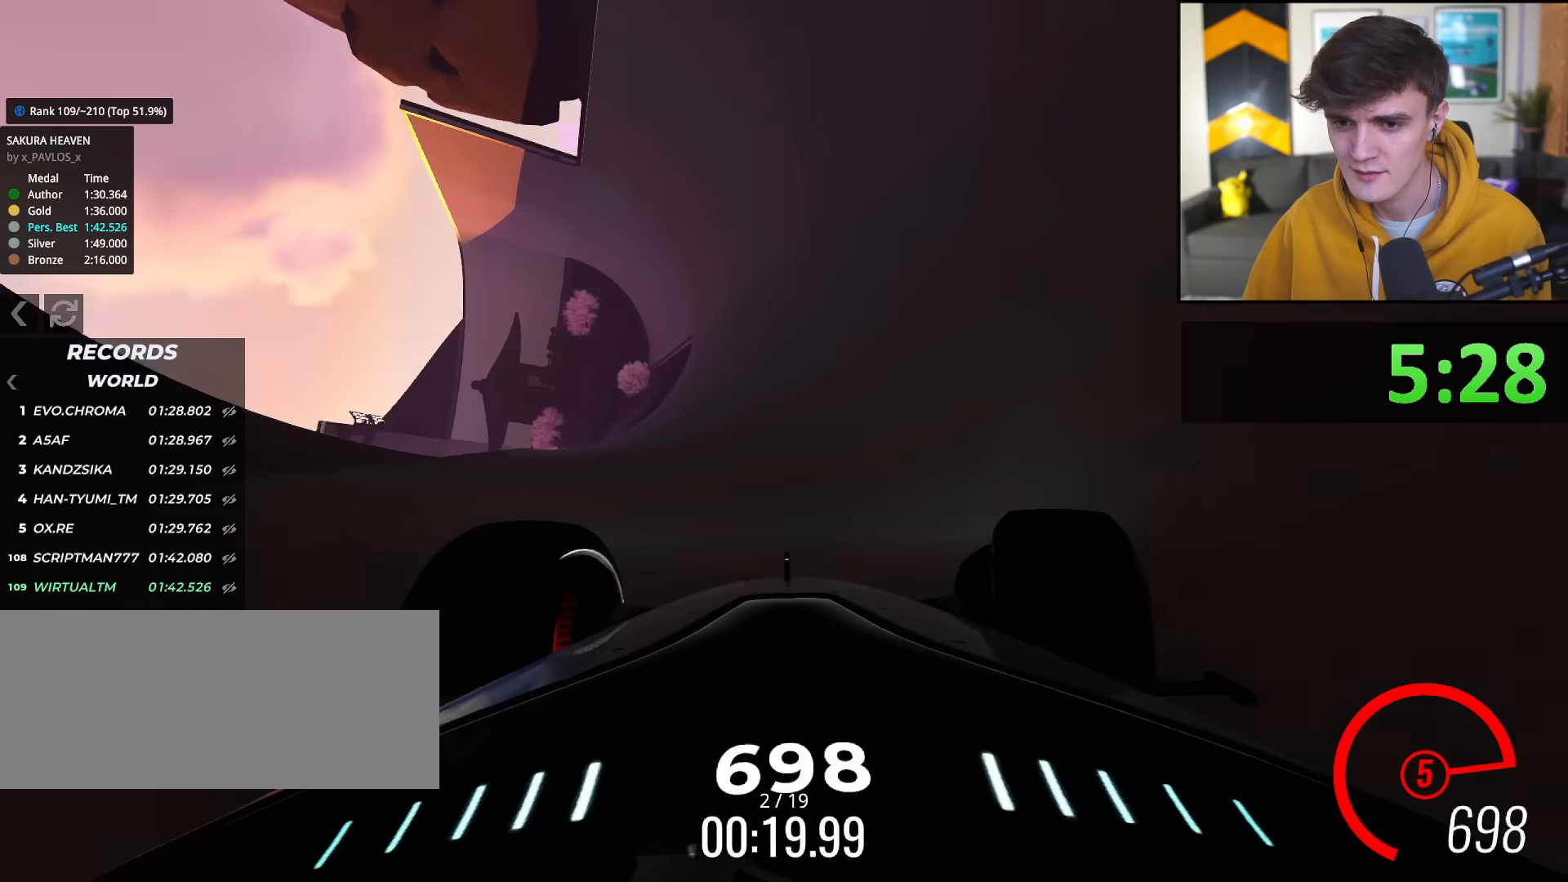
{"keys": ["right", "up"], "events": [[183, "right", "down"], [267, "right", "up"], [367, "right", "down"]]}
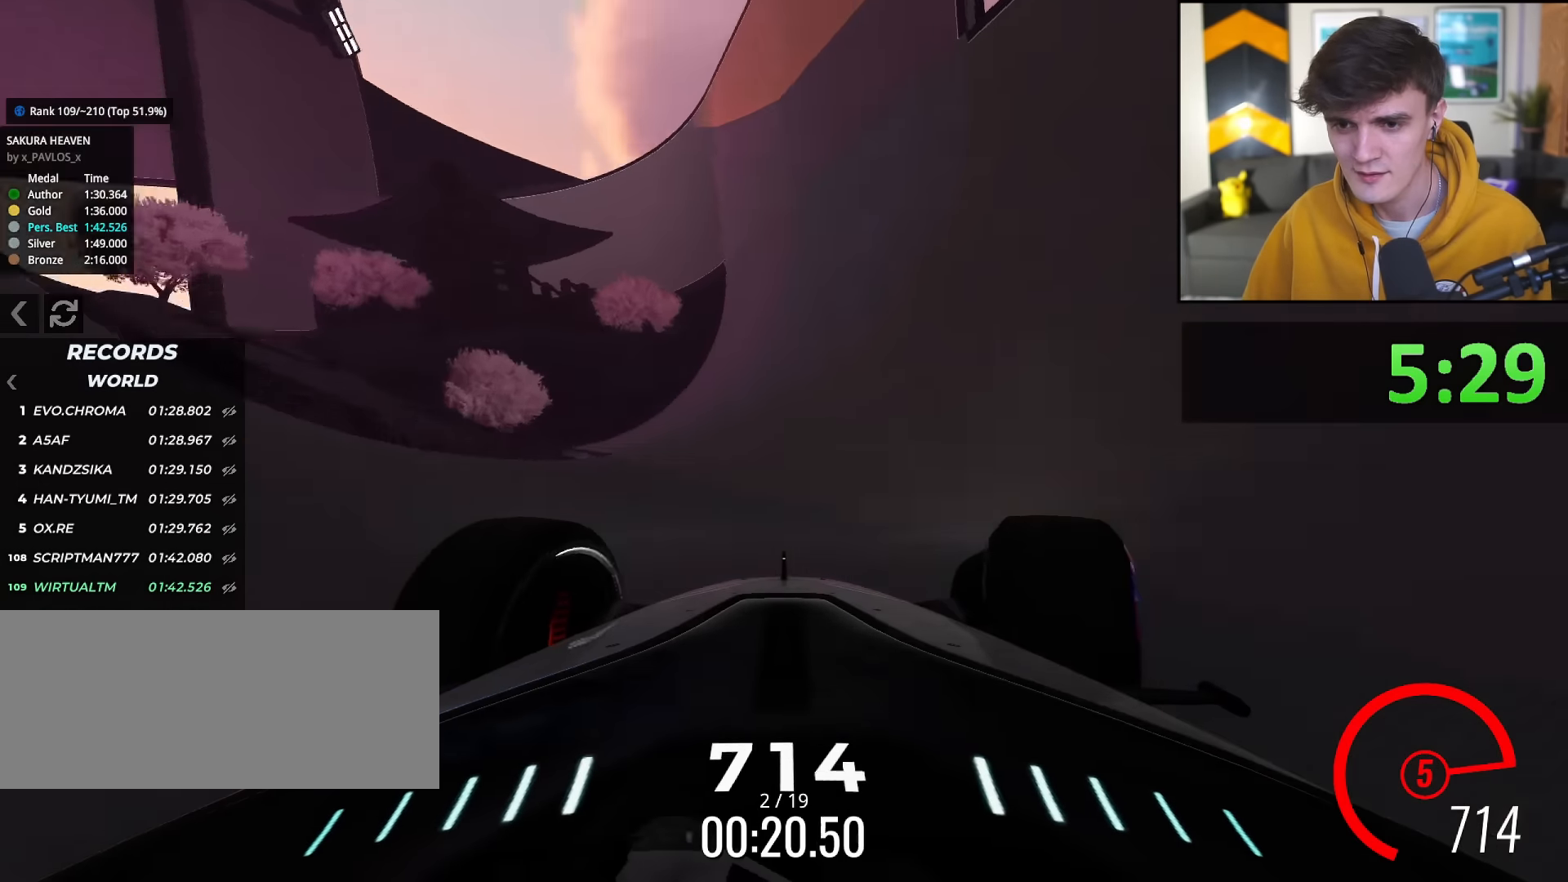
{"keys": ["up"], "events": [[134, "right", "up"], [284, "left", "down"], [334, "left", "up"], [417, "right", "down"], [467, "right", "up"]]}
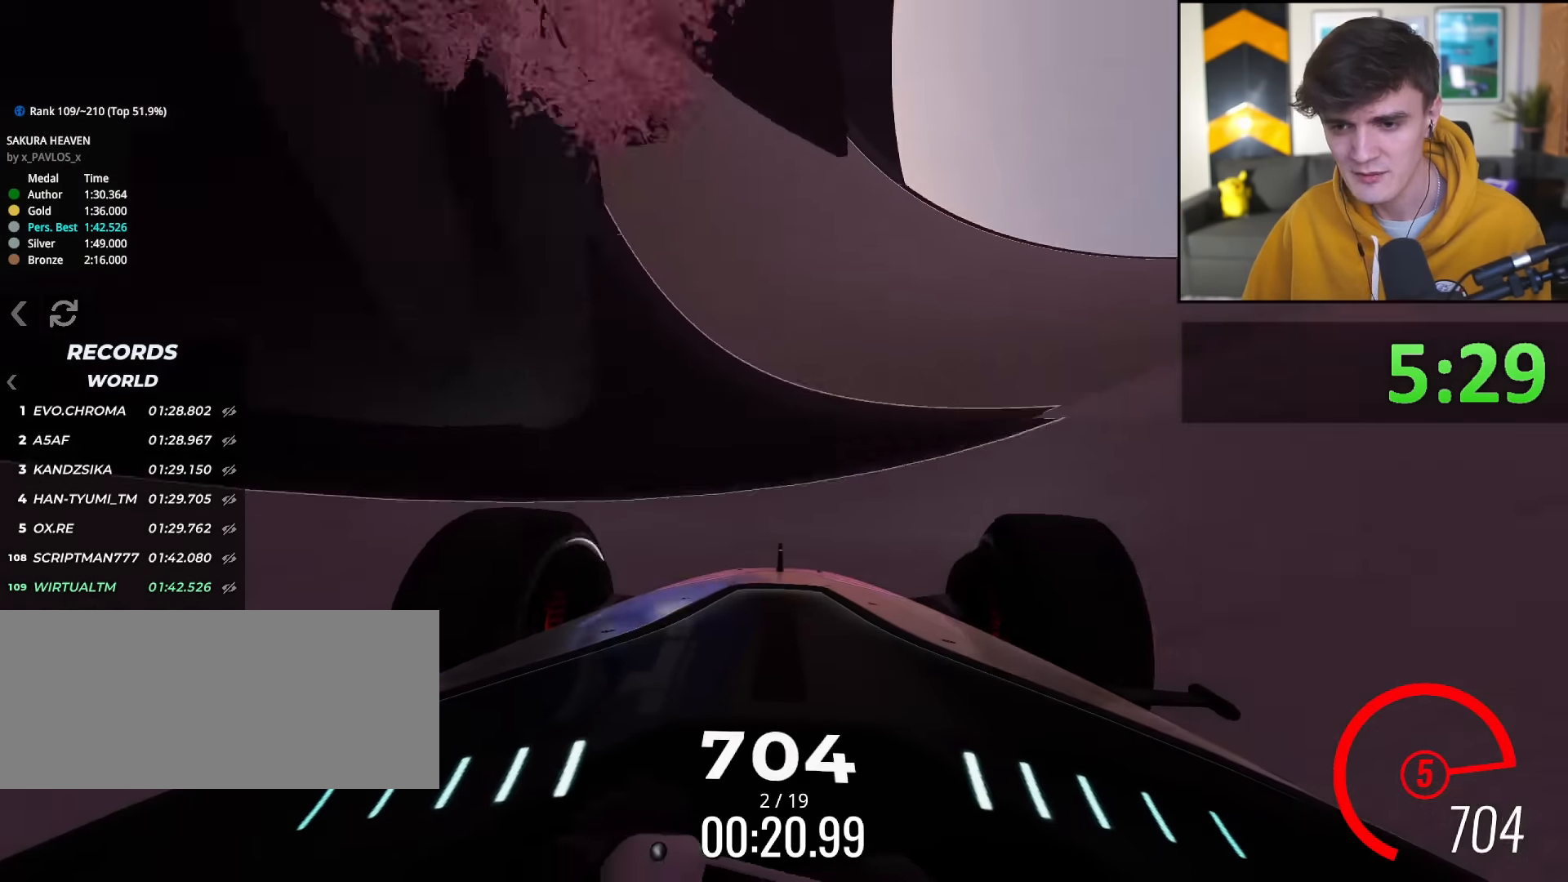
{"keys": ["up"], "events": [[350, "right", "down"], [434, "right", "up"]]}
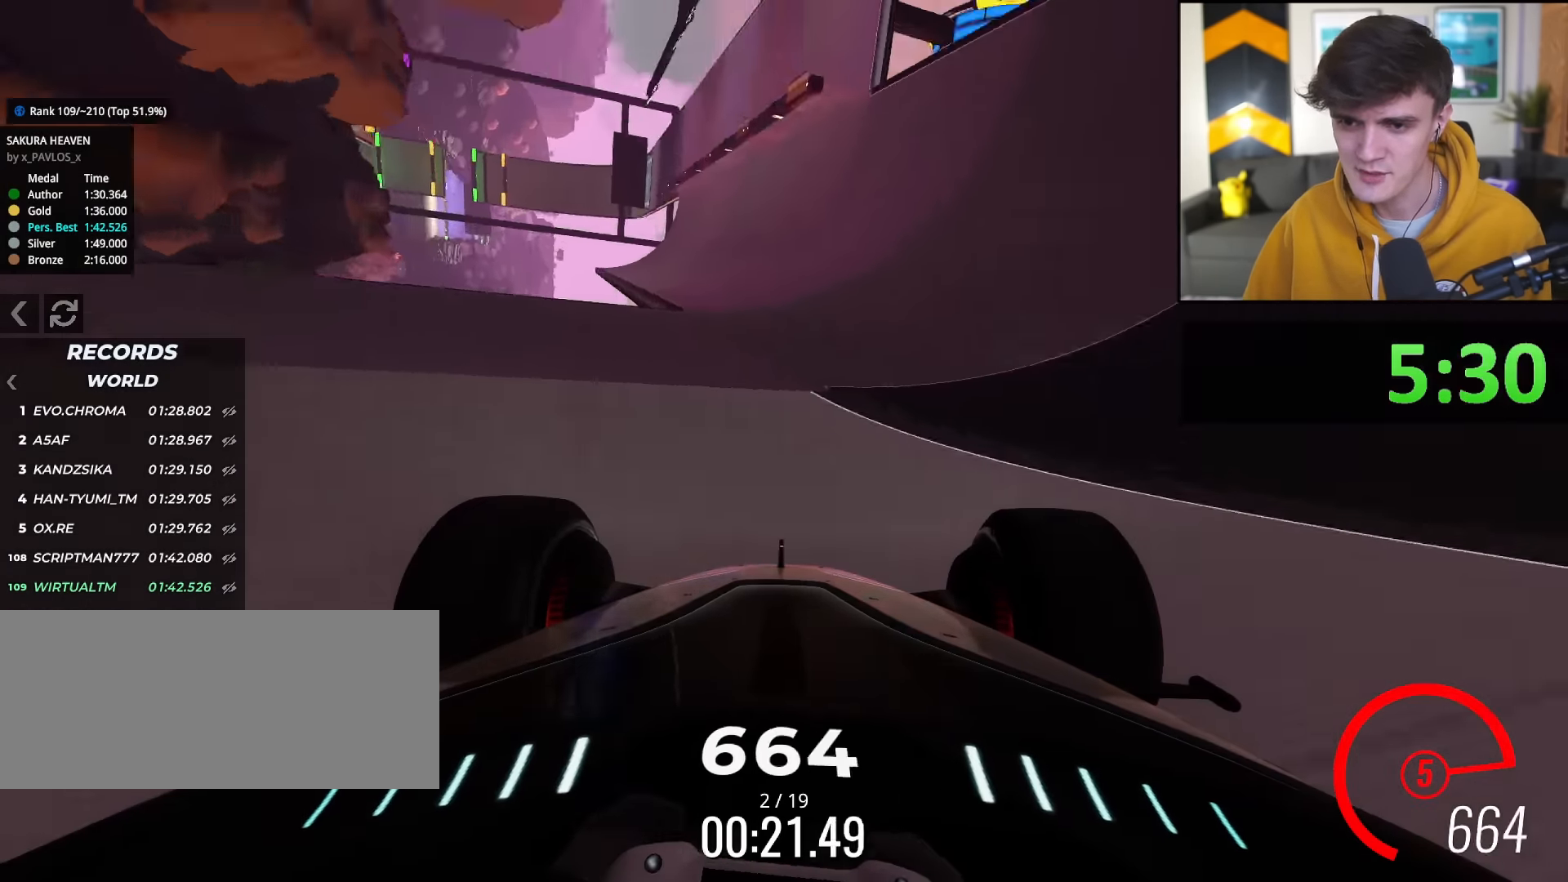
{"keys": ["up"], "events": [[401, "right", "down"], [451, "right", "up"]]}
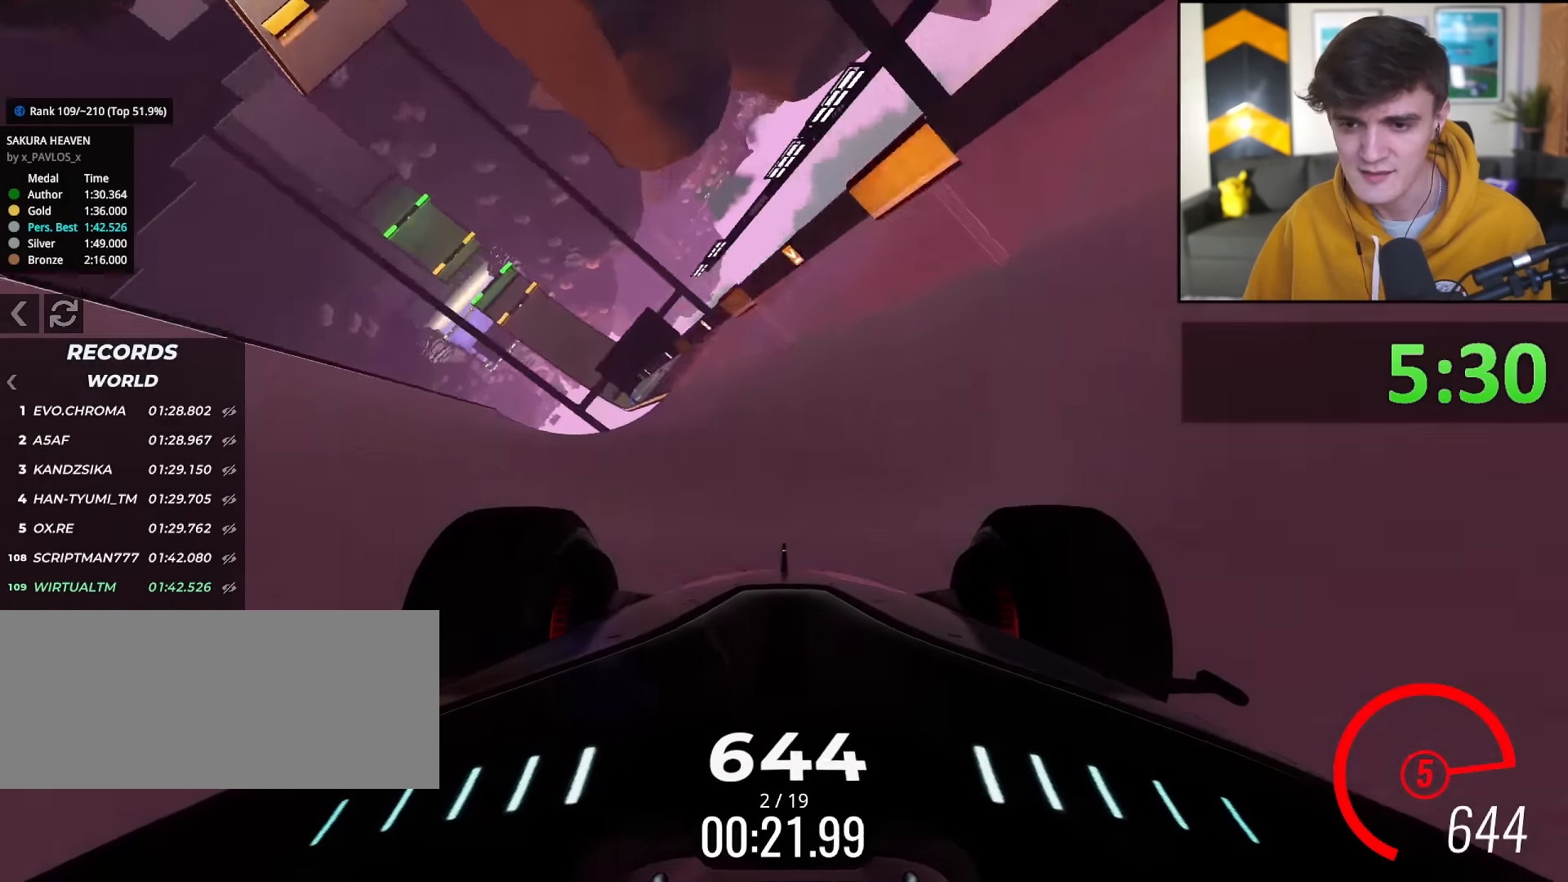
{"keys": ["up"], "events": [[333, "left", "down"], [417, "left", "up"]]}
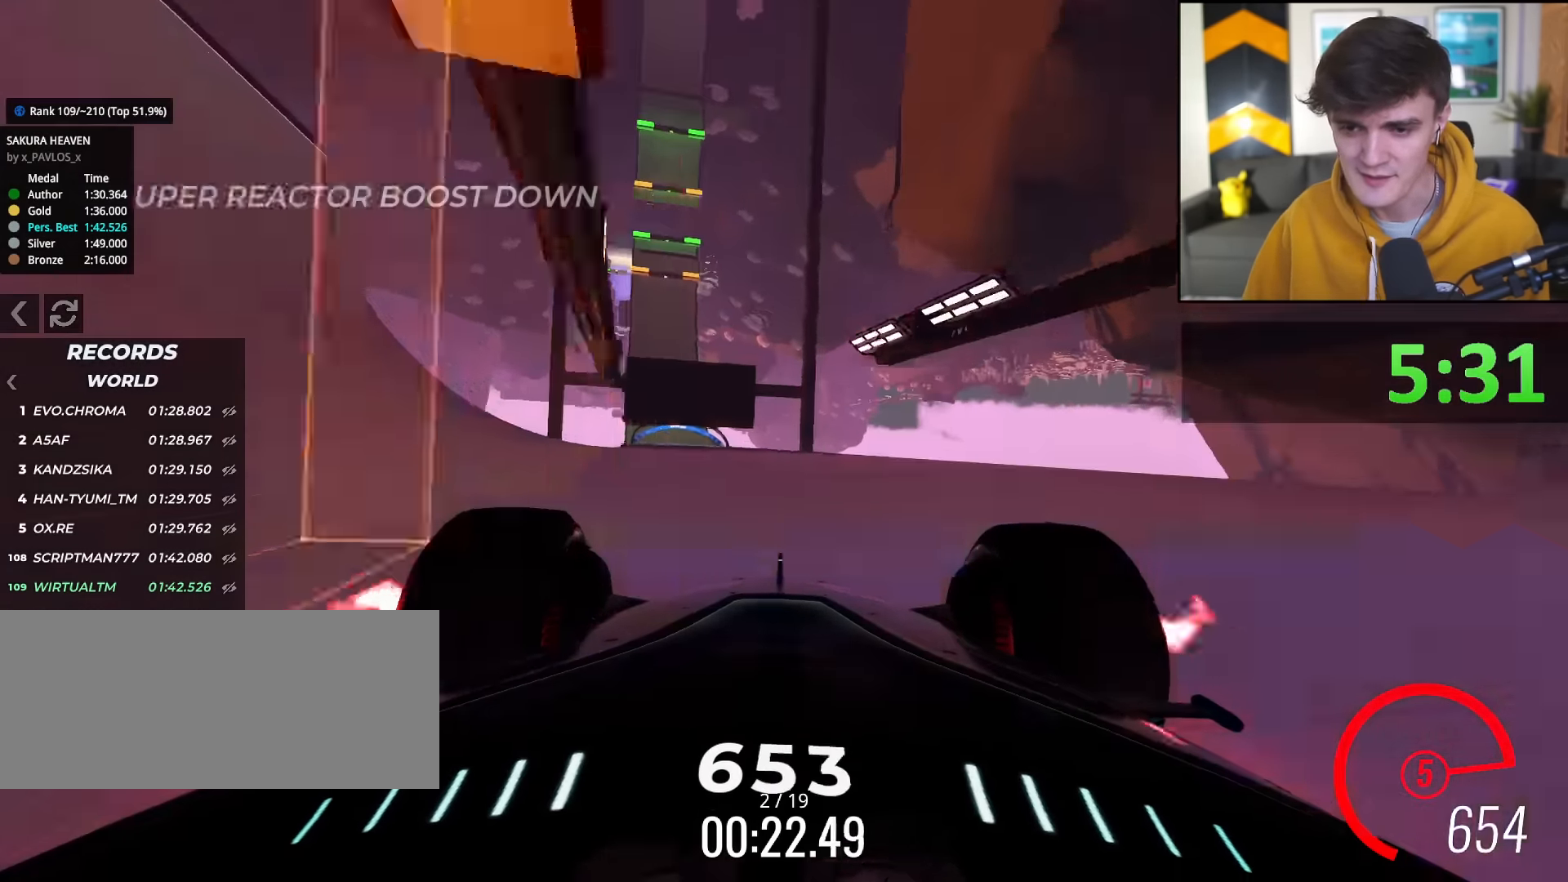
{"keys": ["up"], "events": [[17, "left", "down"], [150, "left", "up"], [250, "left", "down"], [350, "left", "up"]]}
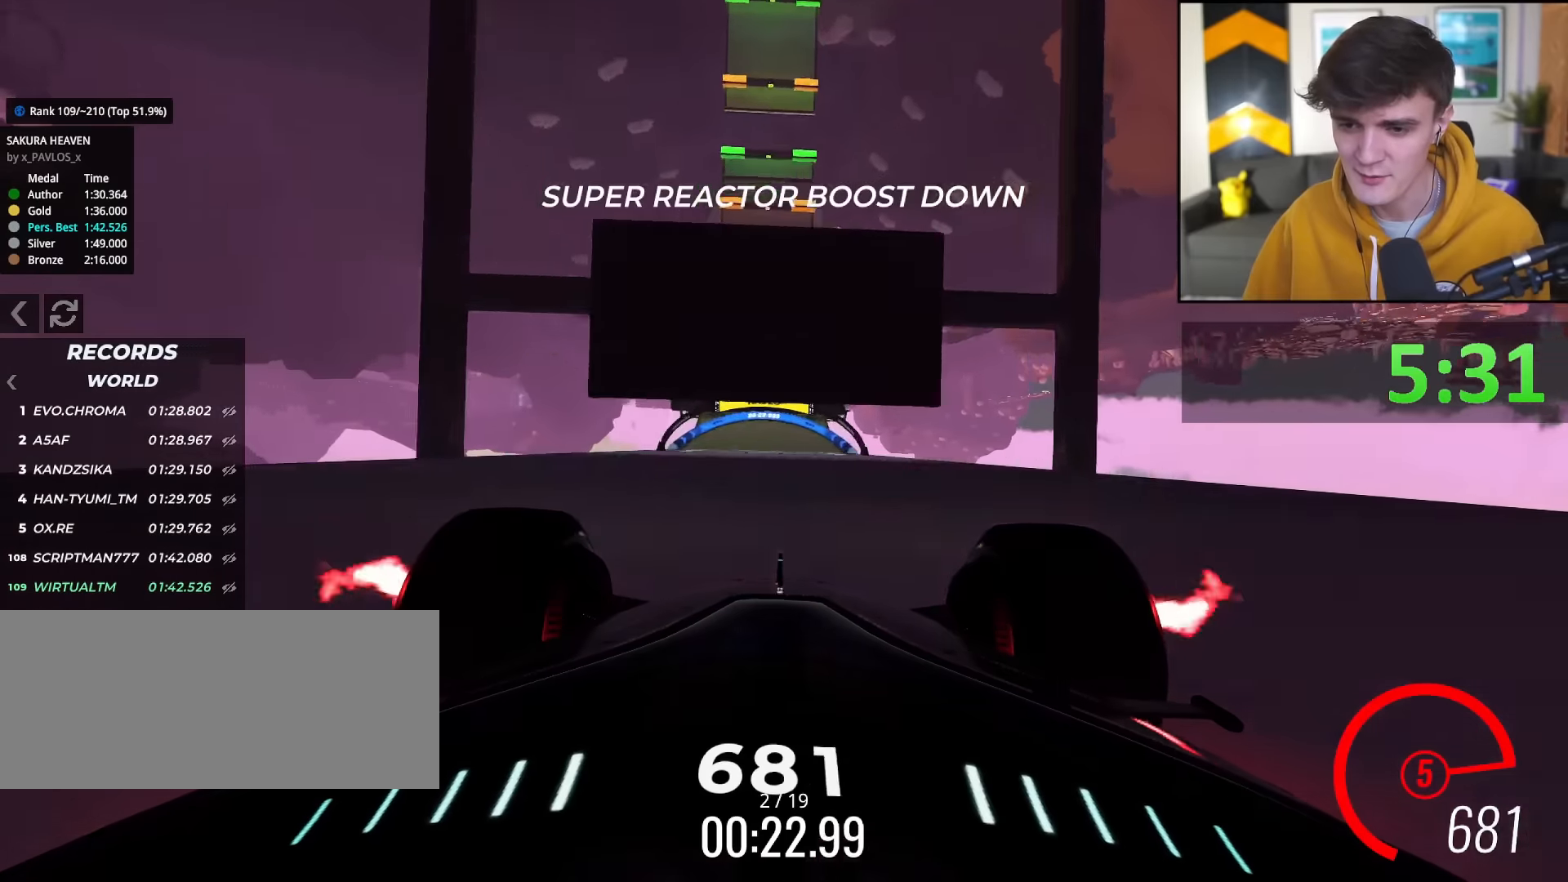
{"keys": ["up"], "events": [[317, "left", "down"], [367, "left", "up"]]}
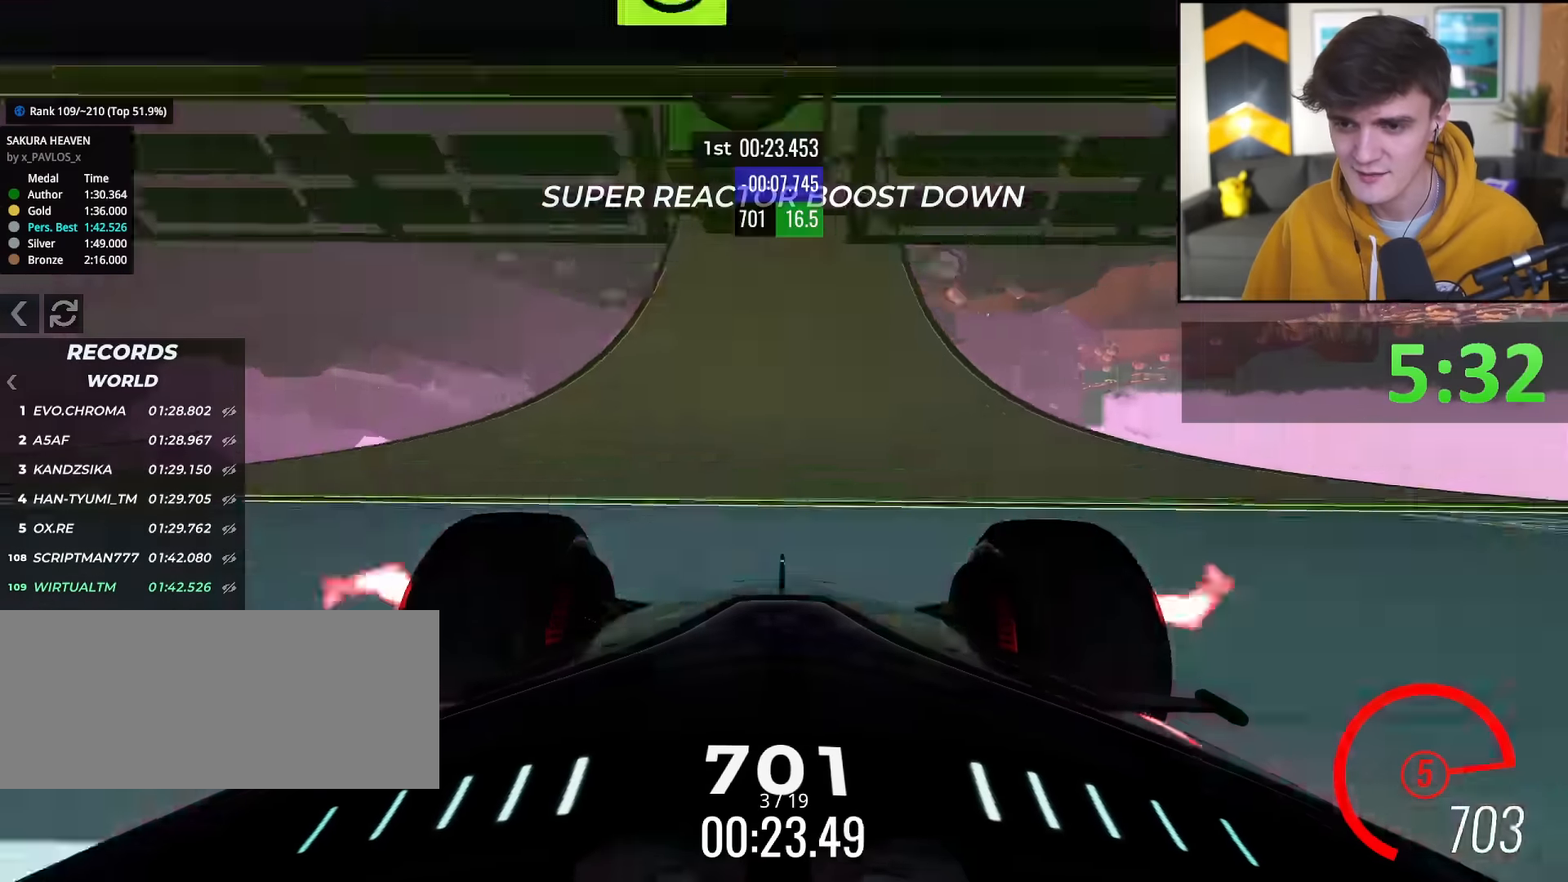
{"keys": ["up"], "events": [[50, "right", "down"], [100, "right", "up"], [283, "left", "down"], [333, "left", "up"]]}
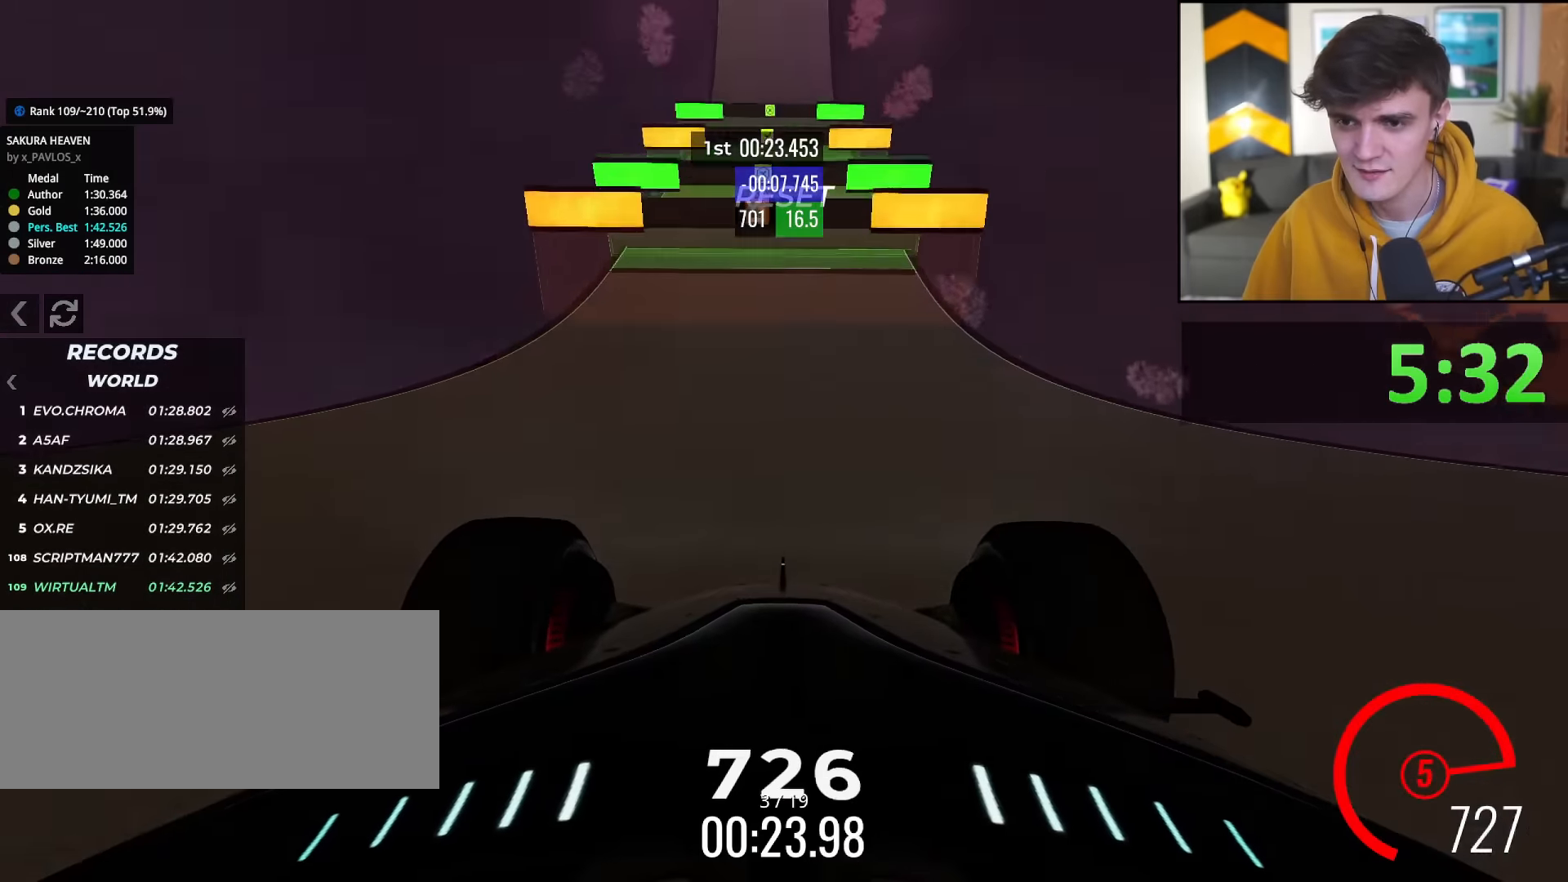
{"keys": ["up"], "events": []}
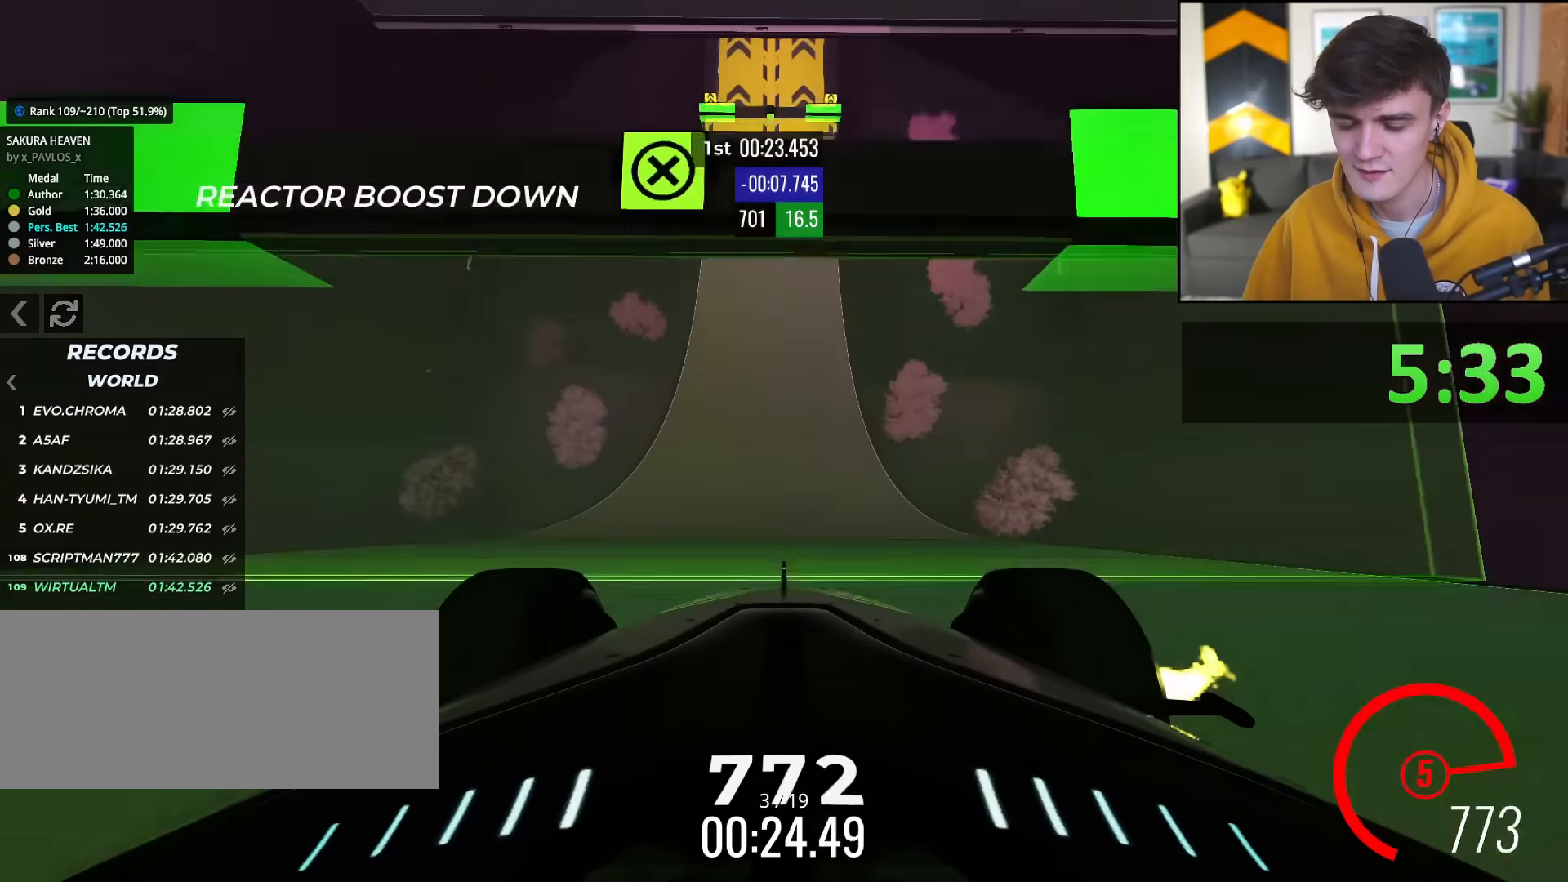
{"keys": ["up"], "events": [[216, "left", "down"], [317, "left", "up"]]}
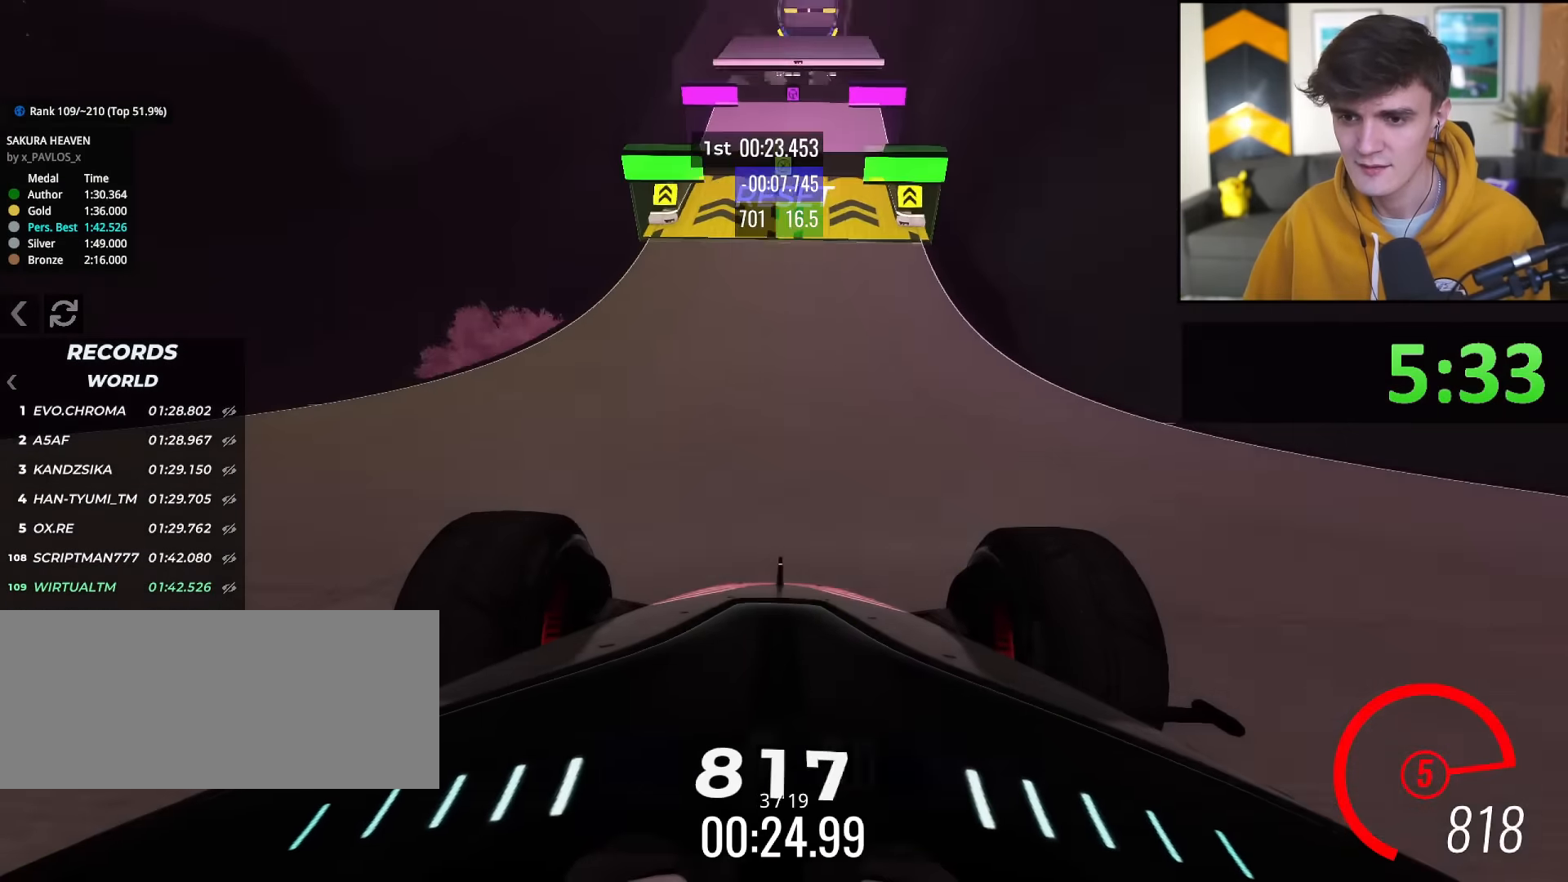
{"keys": ["up"], "events": [[100, "right", "down"], [134, "right", "up"]]}